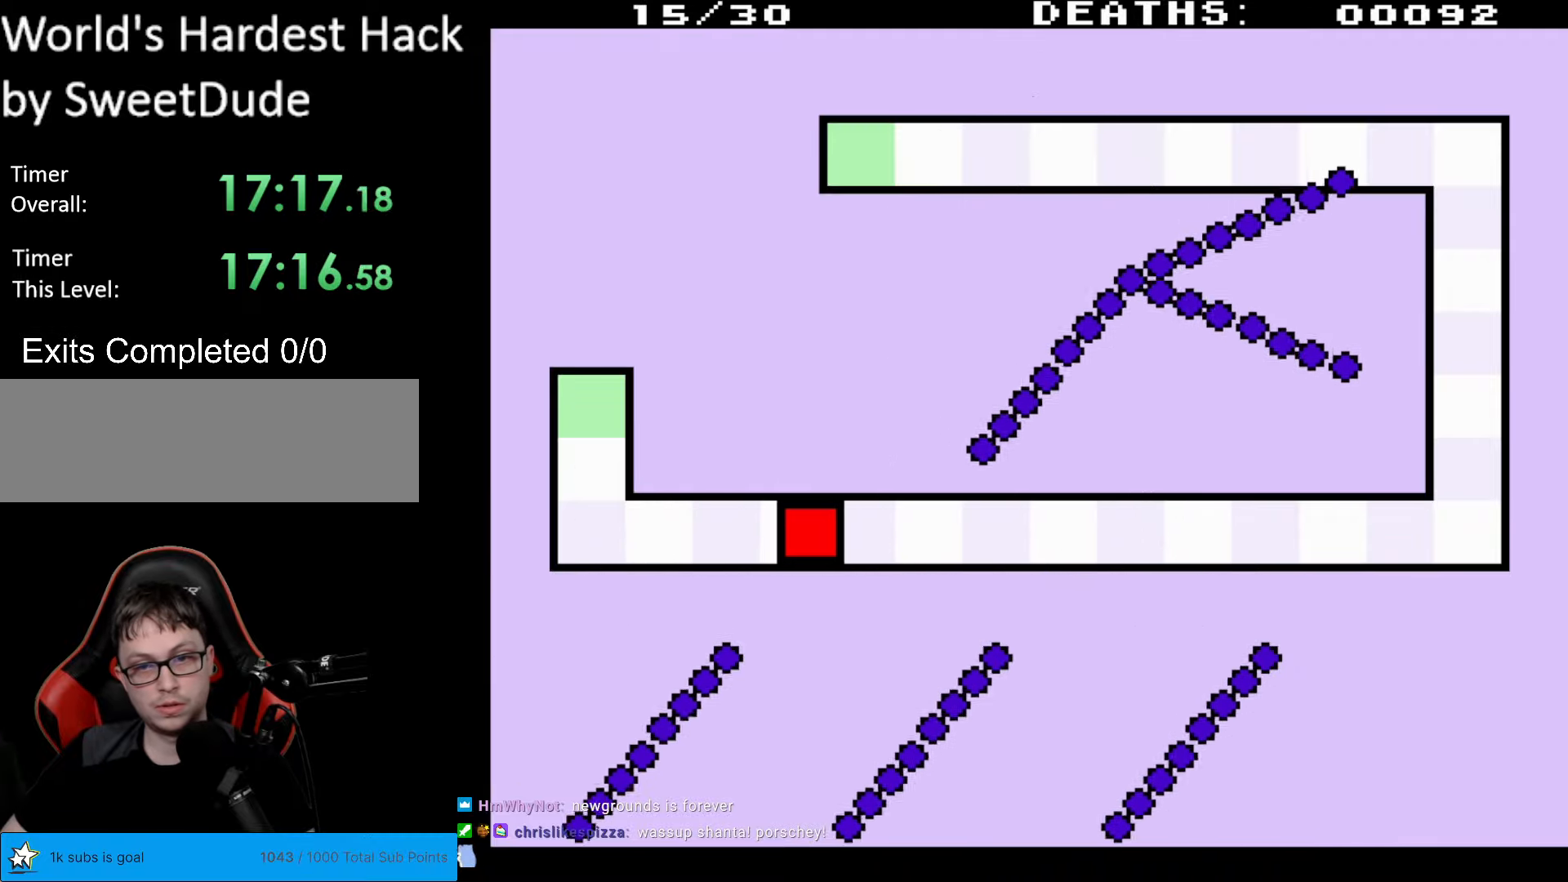
Gameplay with a controller (Nintendo layout); each line is a JSON object with the inputs held at the frame after it. "events" lists button and stick changes between this image and that frame as [ms after this image, input, new state], when the widget could be followed in between. Not read: L3 R3.
{"buttons": ["DPAD_RIGHT"], "events": []}
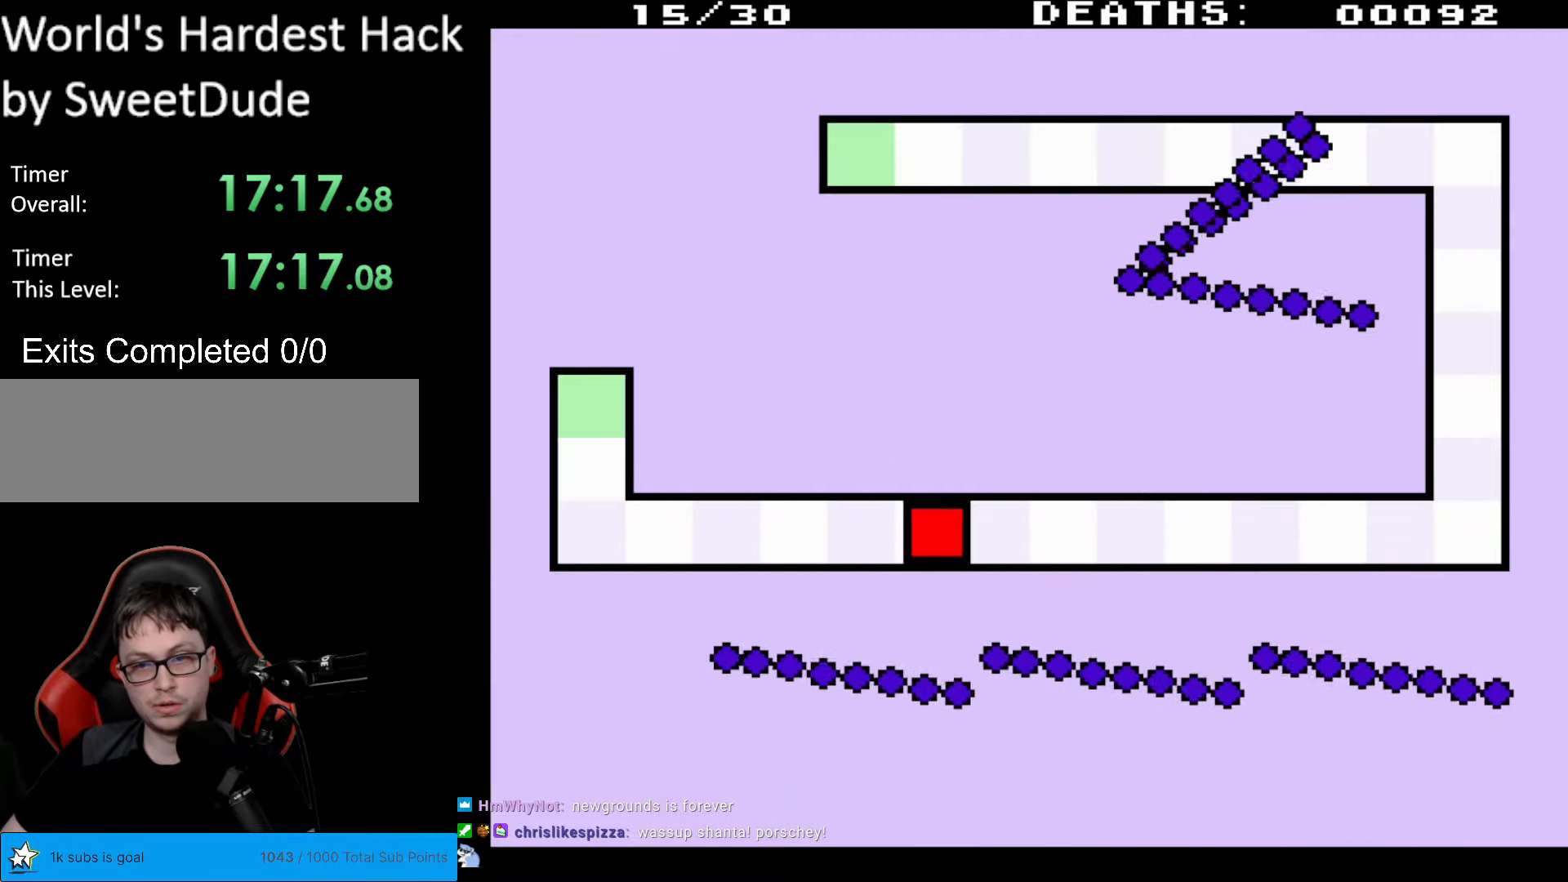
{"buttons": ["DPAD_LEFT"], "events": [[350, "DPAD_RIGHT", "up"], [433, "DPAD_LEFT", "down"]]}
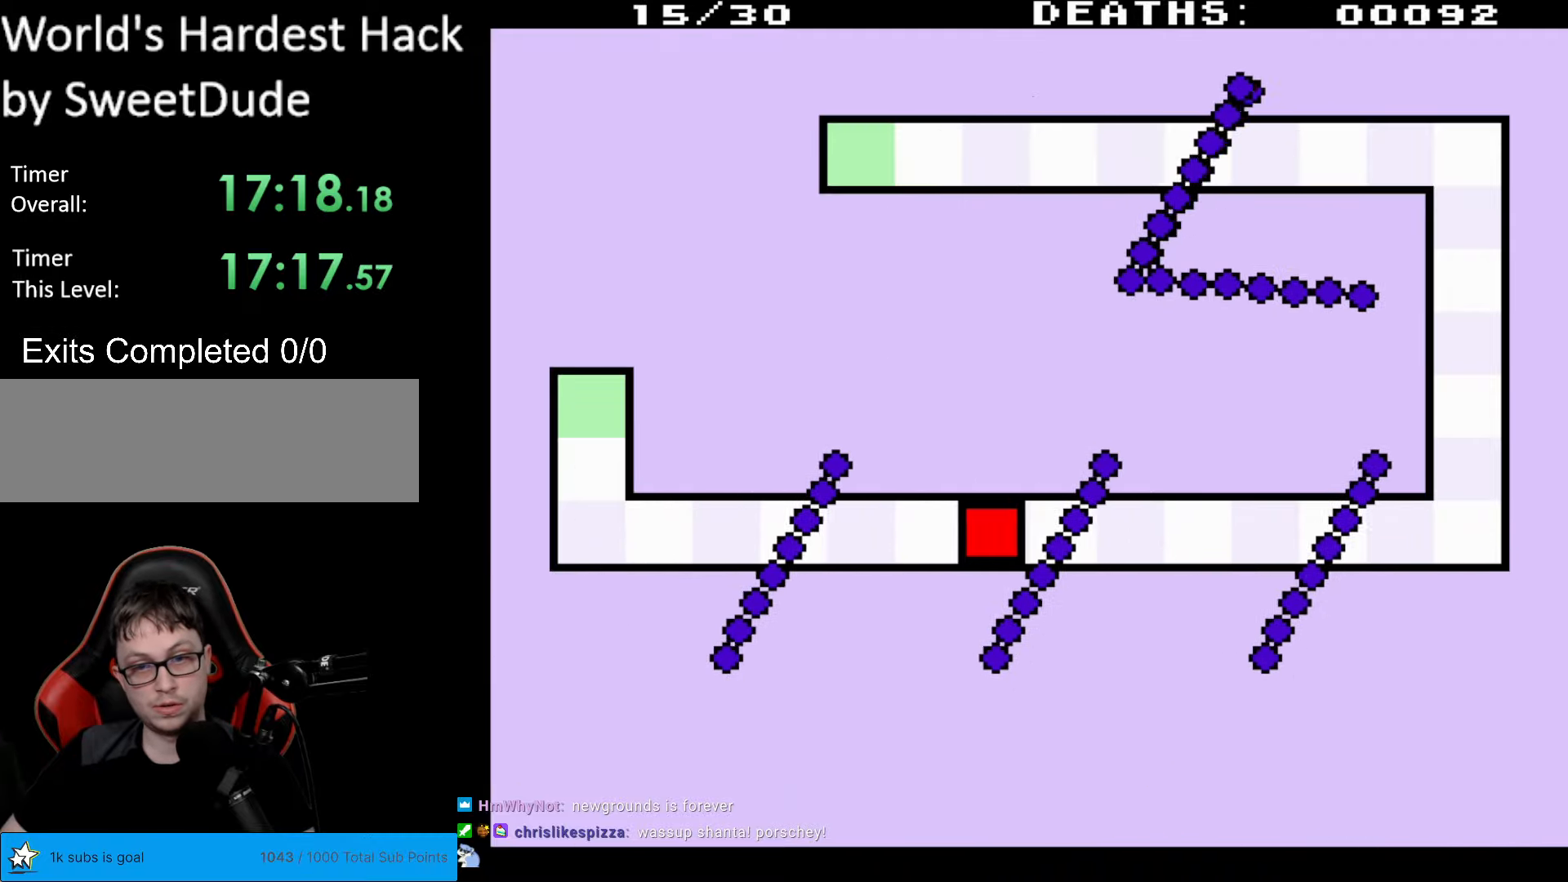
{"buttons": [], "events": [[267, "DPAD_LEFT", "up"]]}
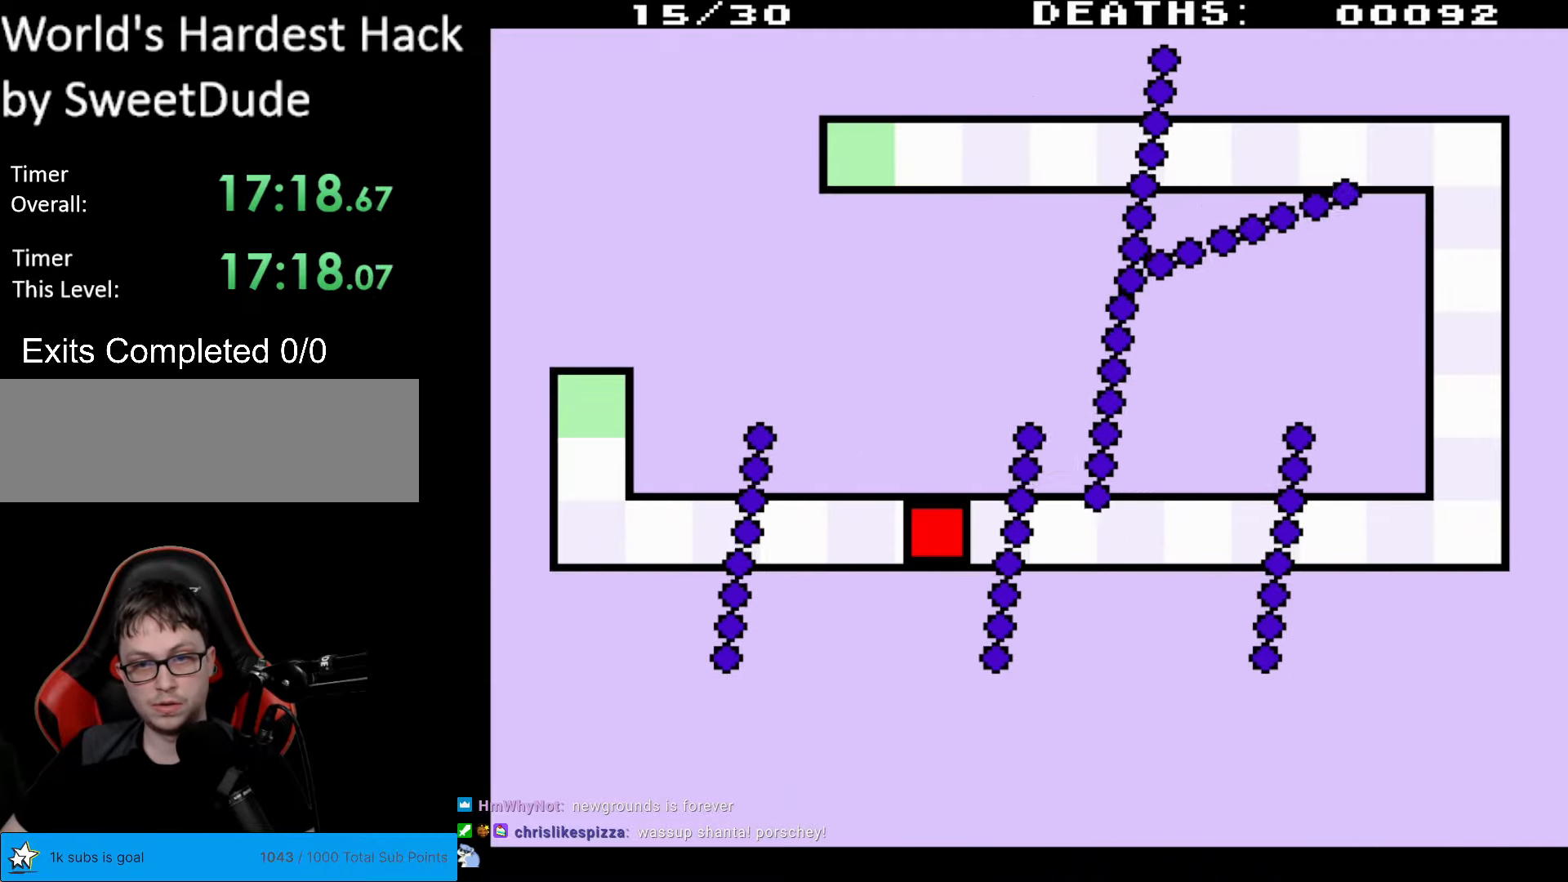
{"buttons": ["DPAD_RIGHT"], "events": [[250, "DPAD_RIGHT", "down"]]}
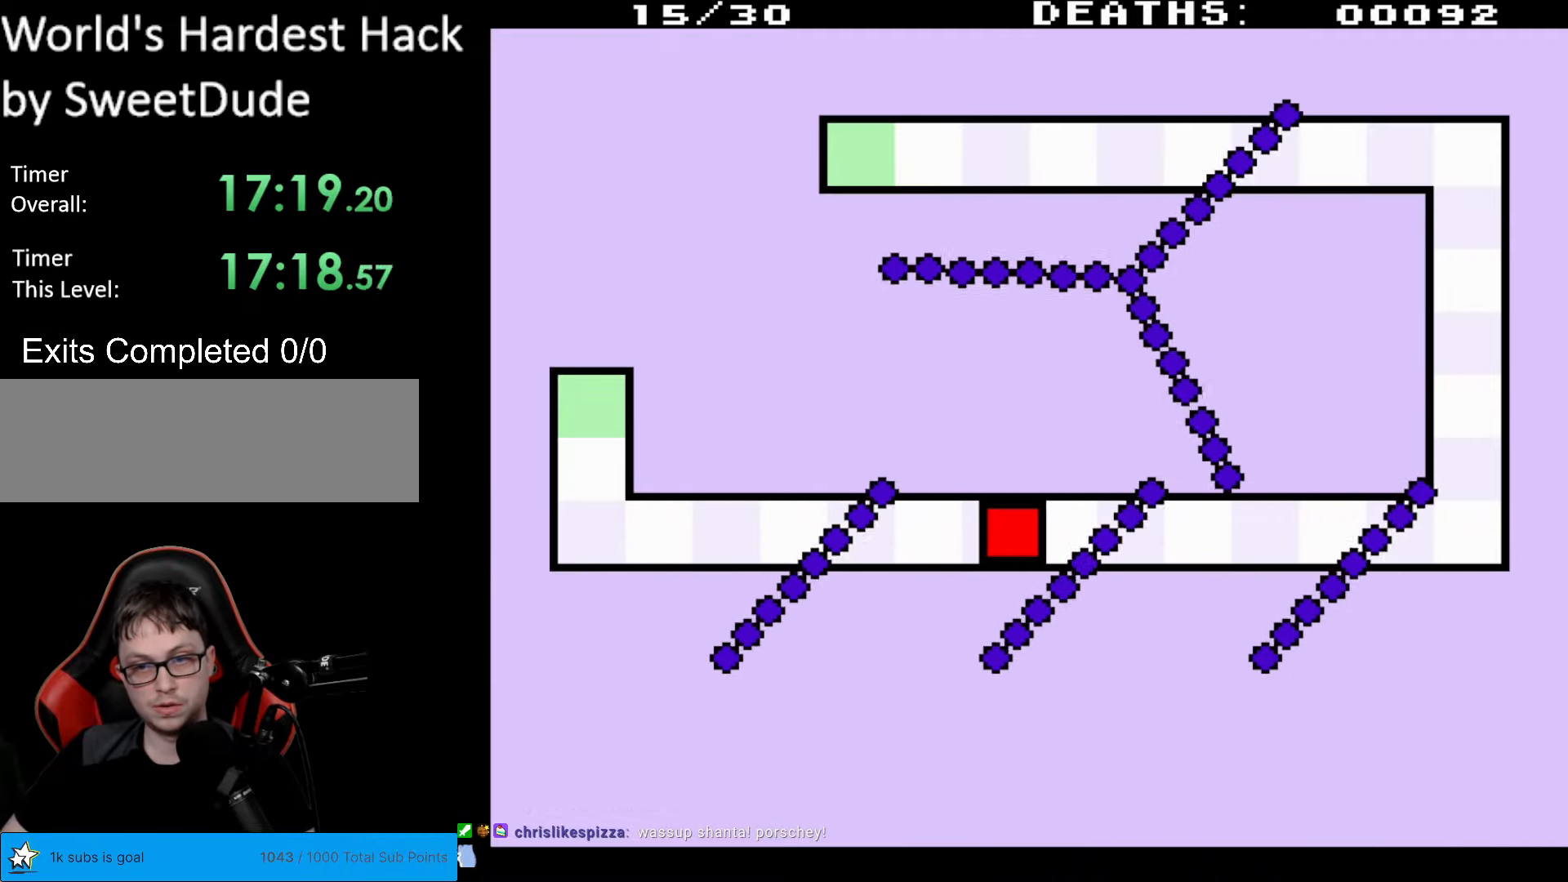
{"buttons": ["DPAD_RIGHT"], "events": [[450, "A", "down"], [450, "DPAD_RIGHT", "up"], [467, "A", "up"], [467, "DPAD_RIGHT", "down"]]}
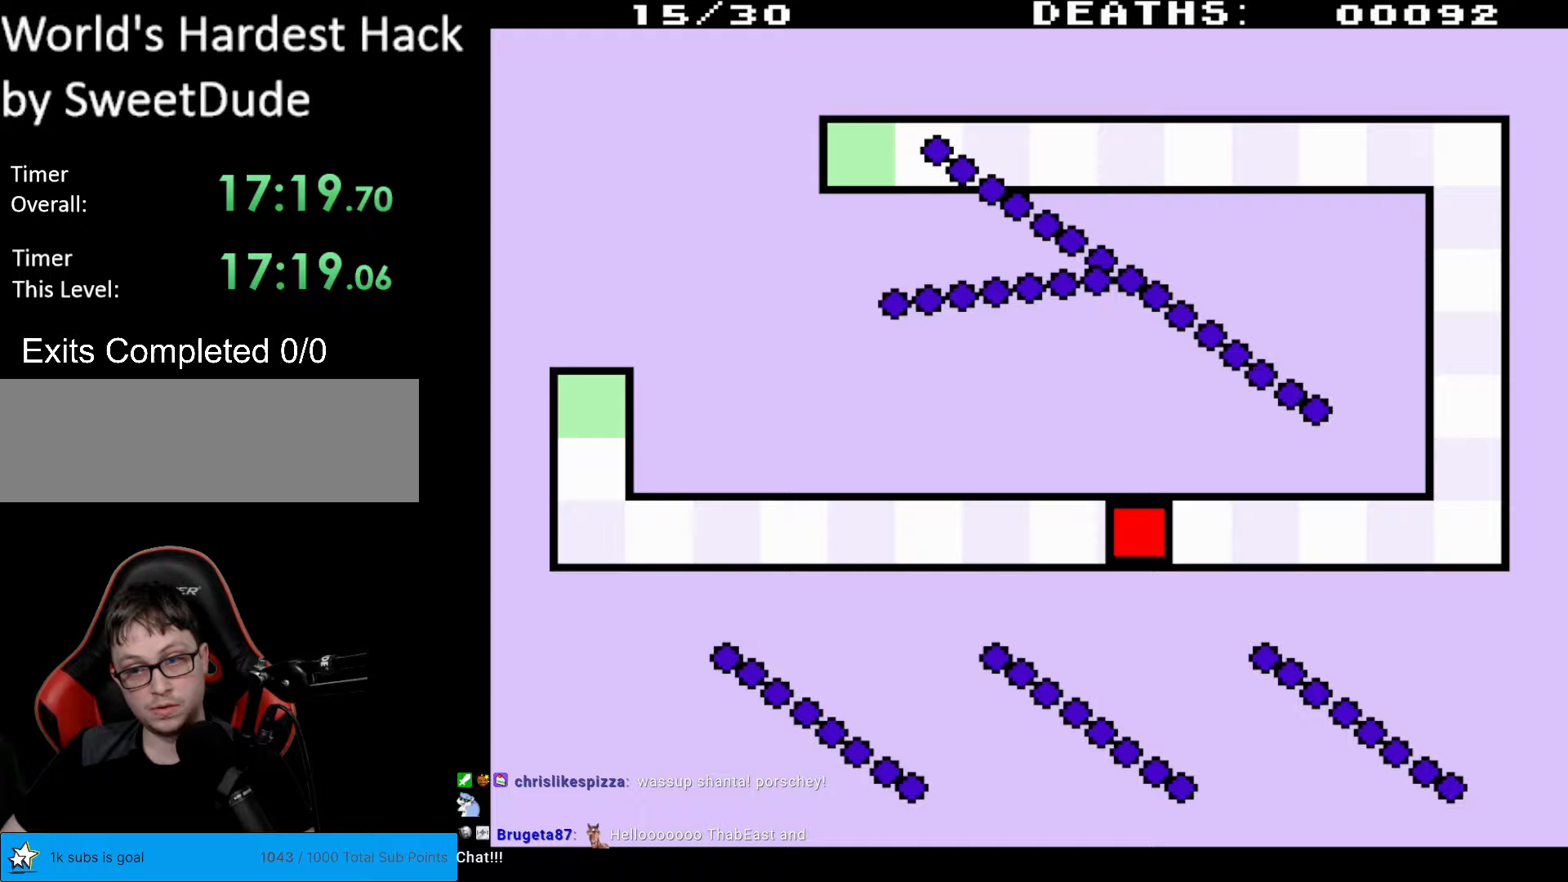
{"buttons": ["DPAD_RIGHT"], "events": []}
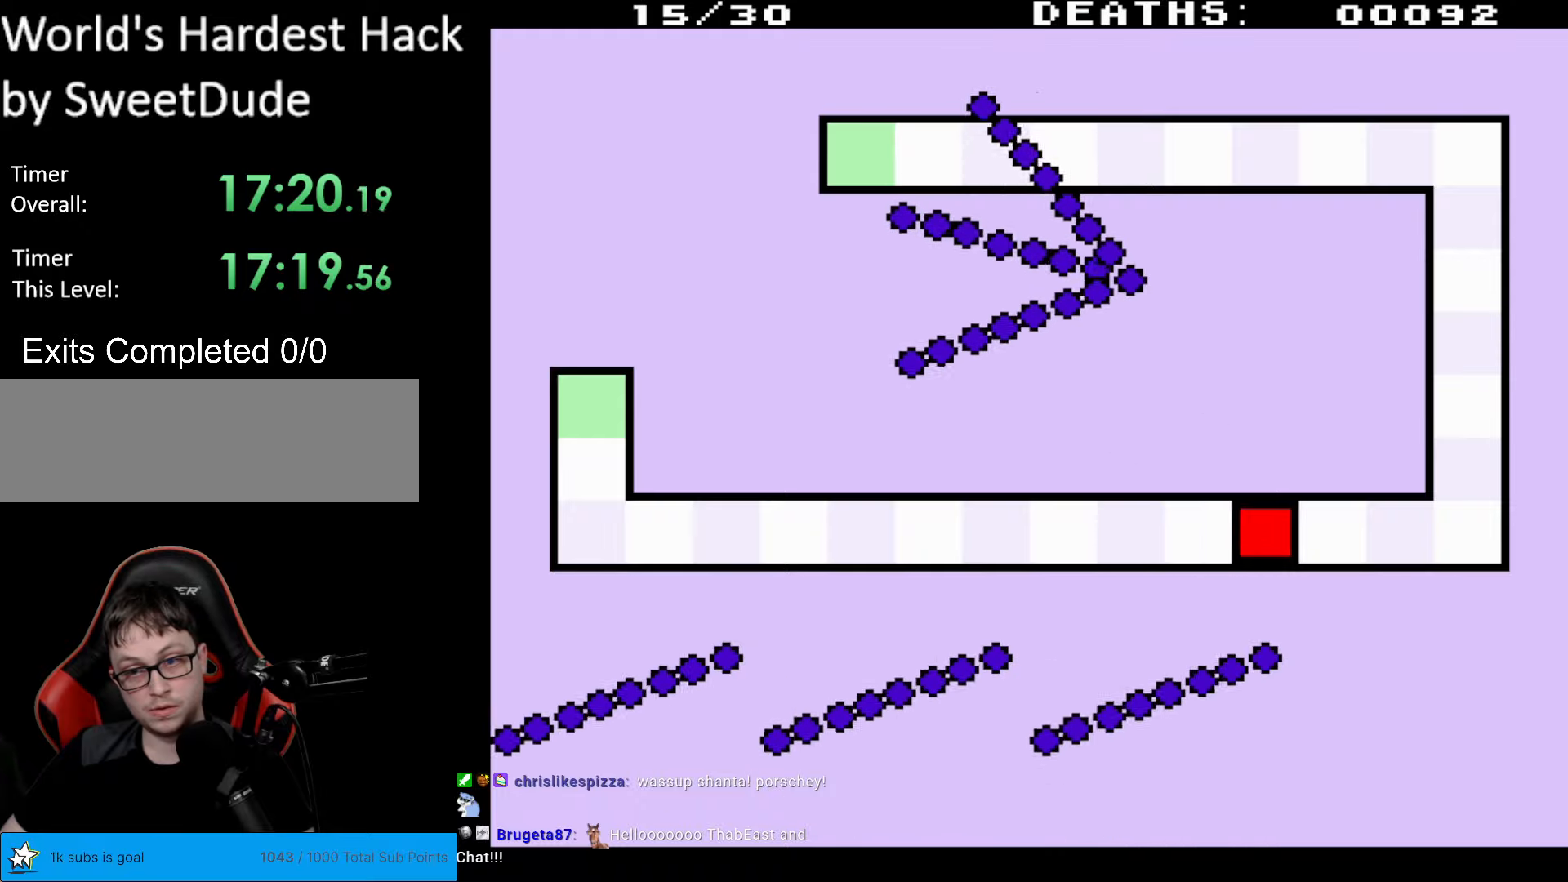
{"buttons": ["DPAD_RIGHT"], "events": []}
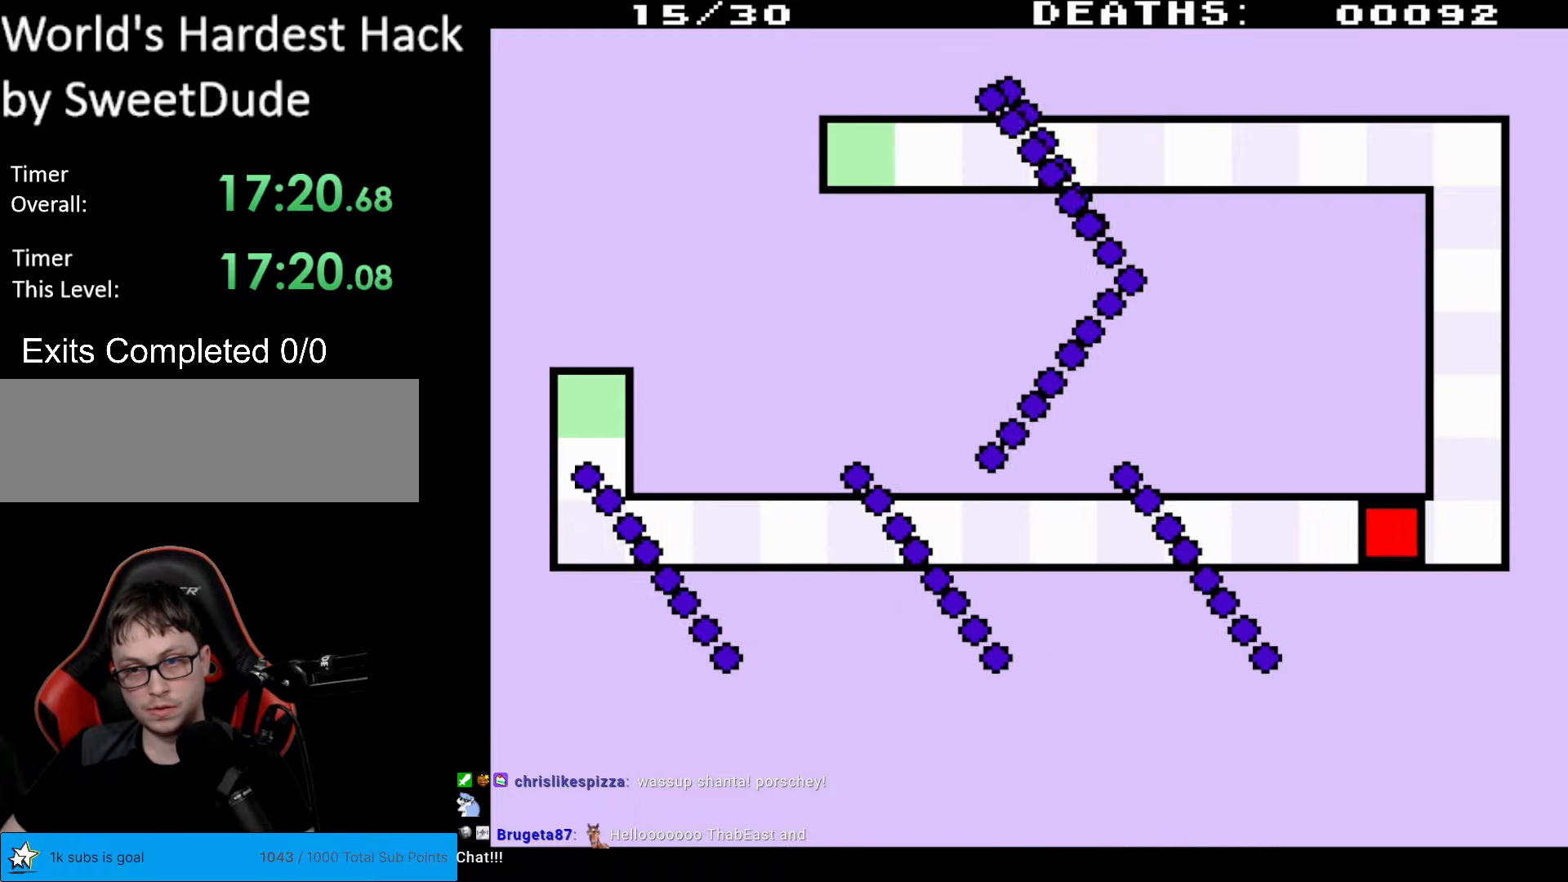
{"buttons": ["DPAD_UP", "DPAD_RIGHT"], "events": [[417, "DPAD_UP", "down"]]}
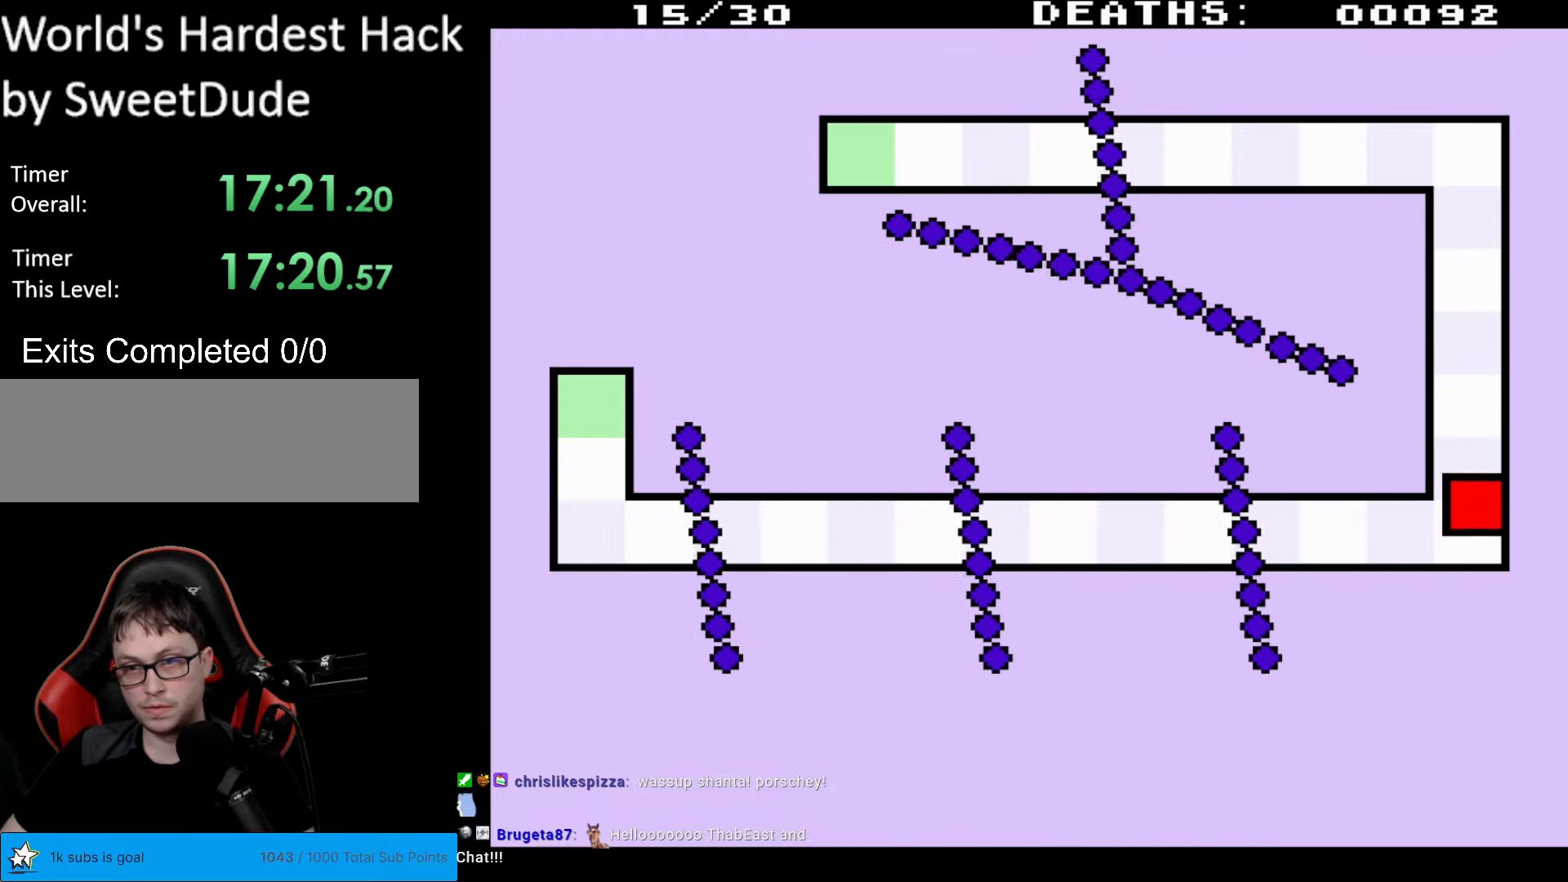
{"buttons": ["DPAD_UP"], "events": [[383, "DPAD_RIGHT", "up"]]}
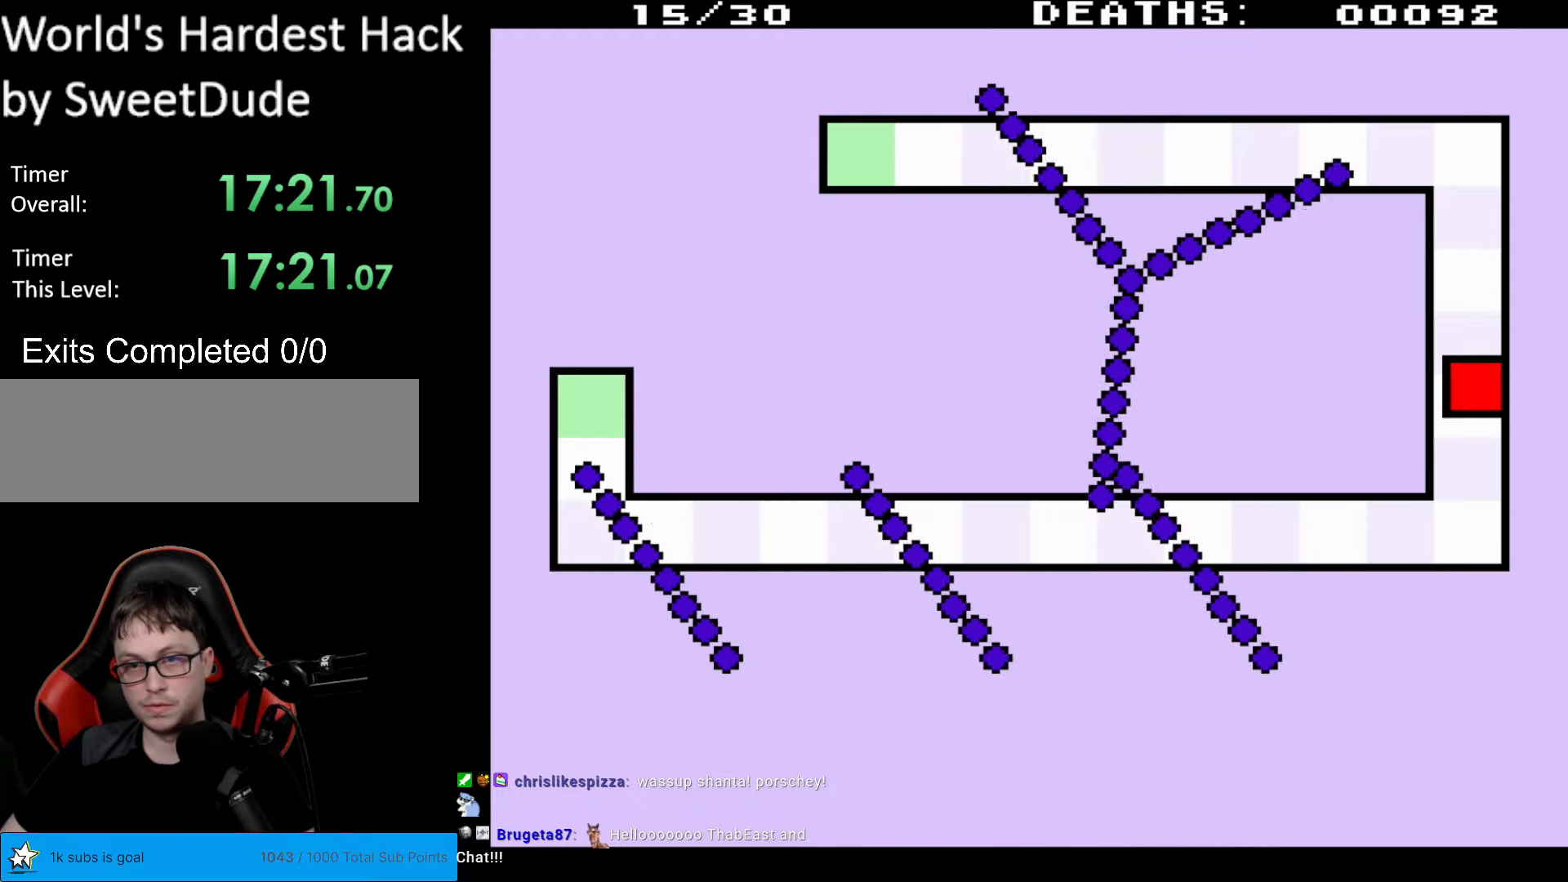
{"buttons": ["DPAD_UP"], "events": [[117, "DPAD_UP", "up"], [383, "DPAD_UP", "down"]]}
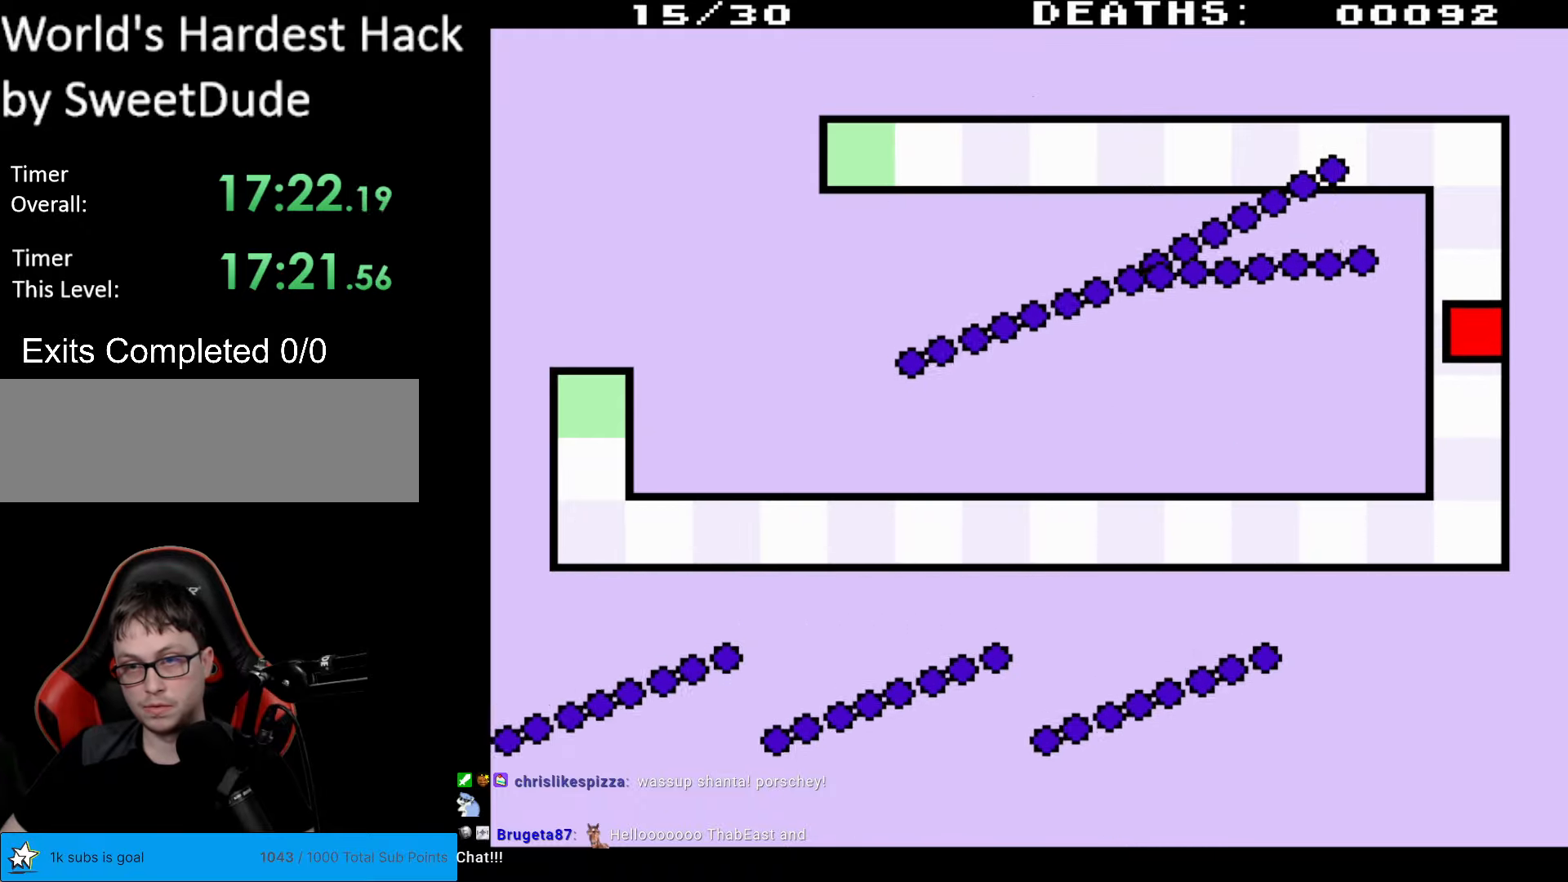
{"buttons": ["DPAD_UP"], "events": []}
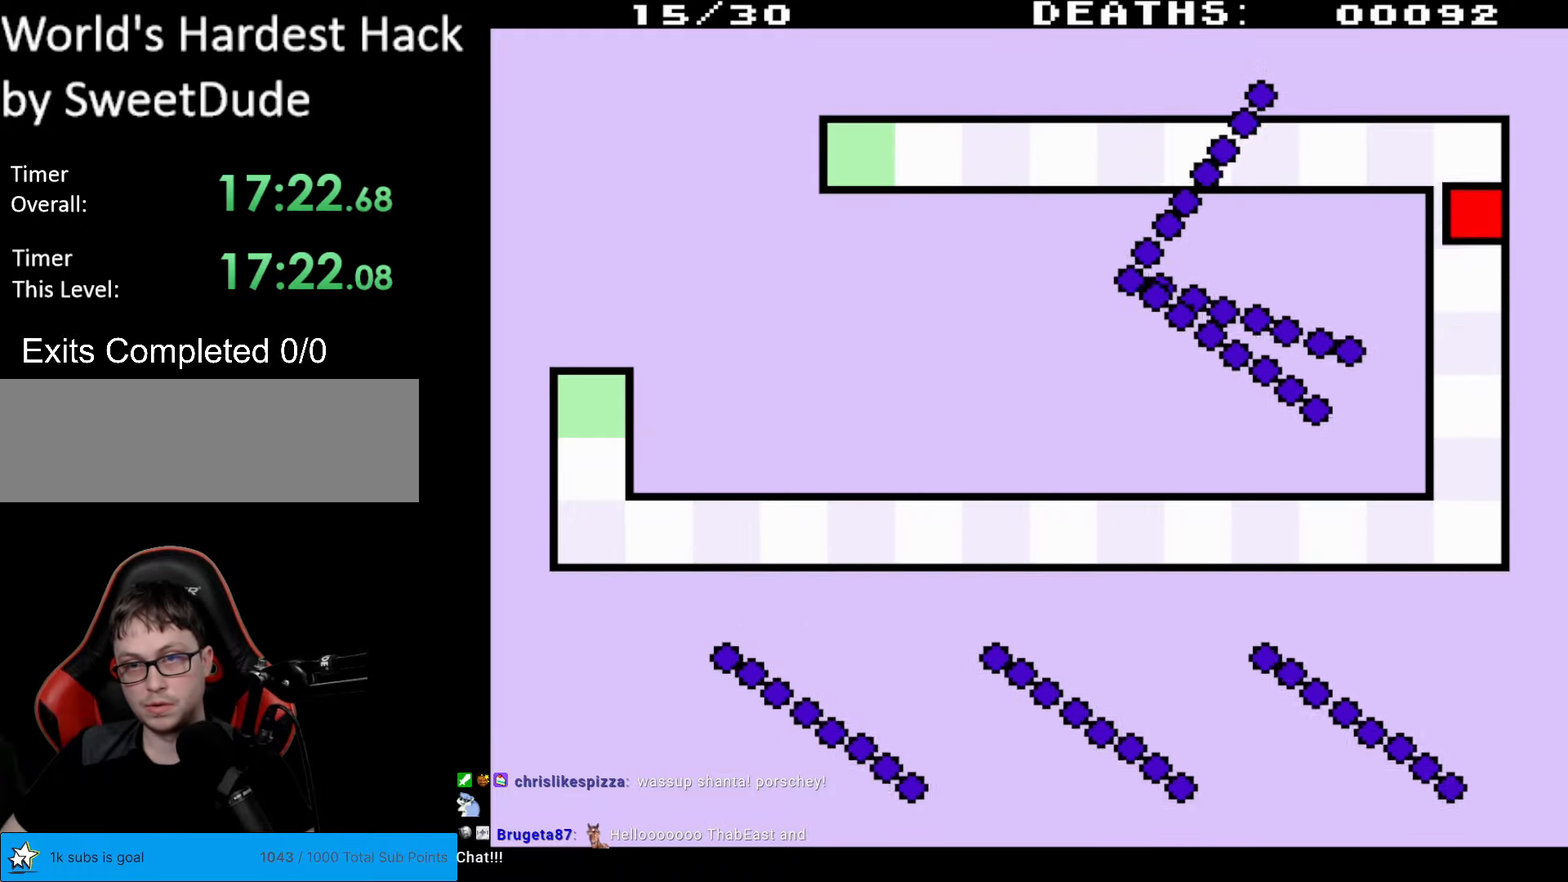
{"buttons": ["DPAD_UP"], "events": []}
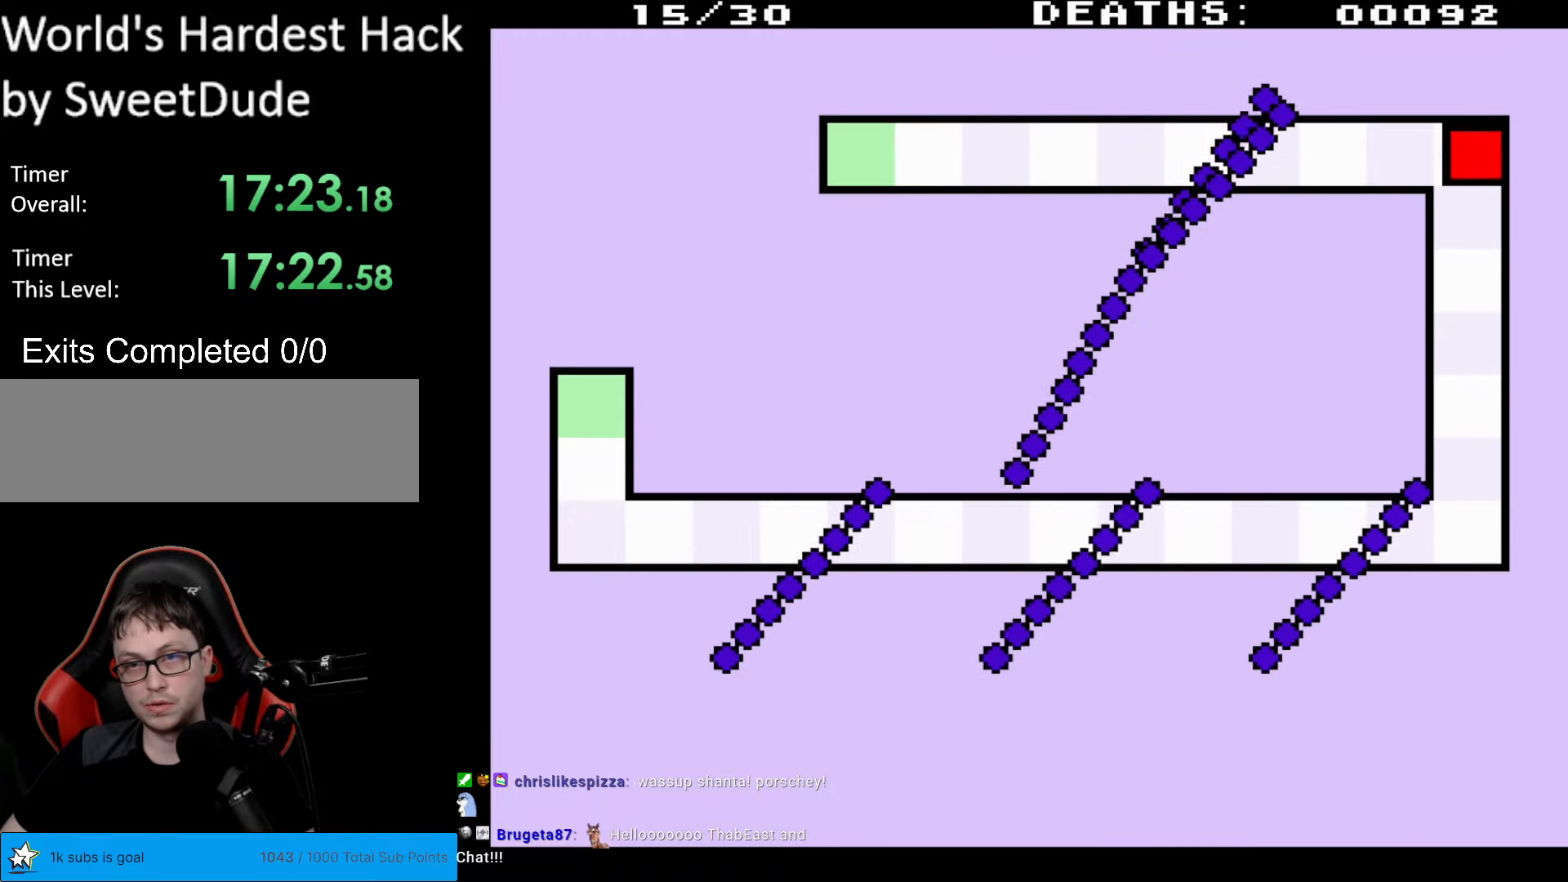
{"buttons": ["DPAD_LEFT"], "events": [[17, "DPAD_UP", "up"], [450, "DPAD_LEFT", "down"]]}
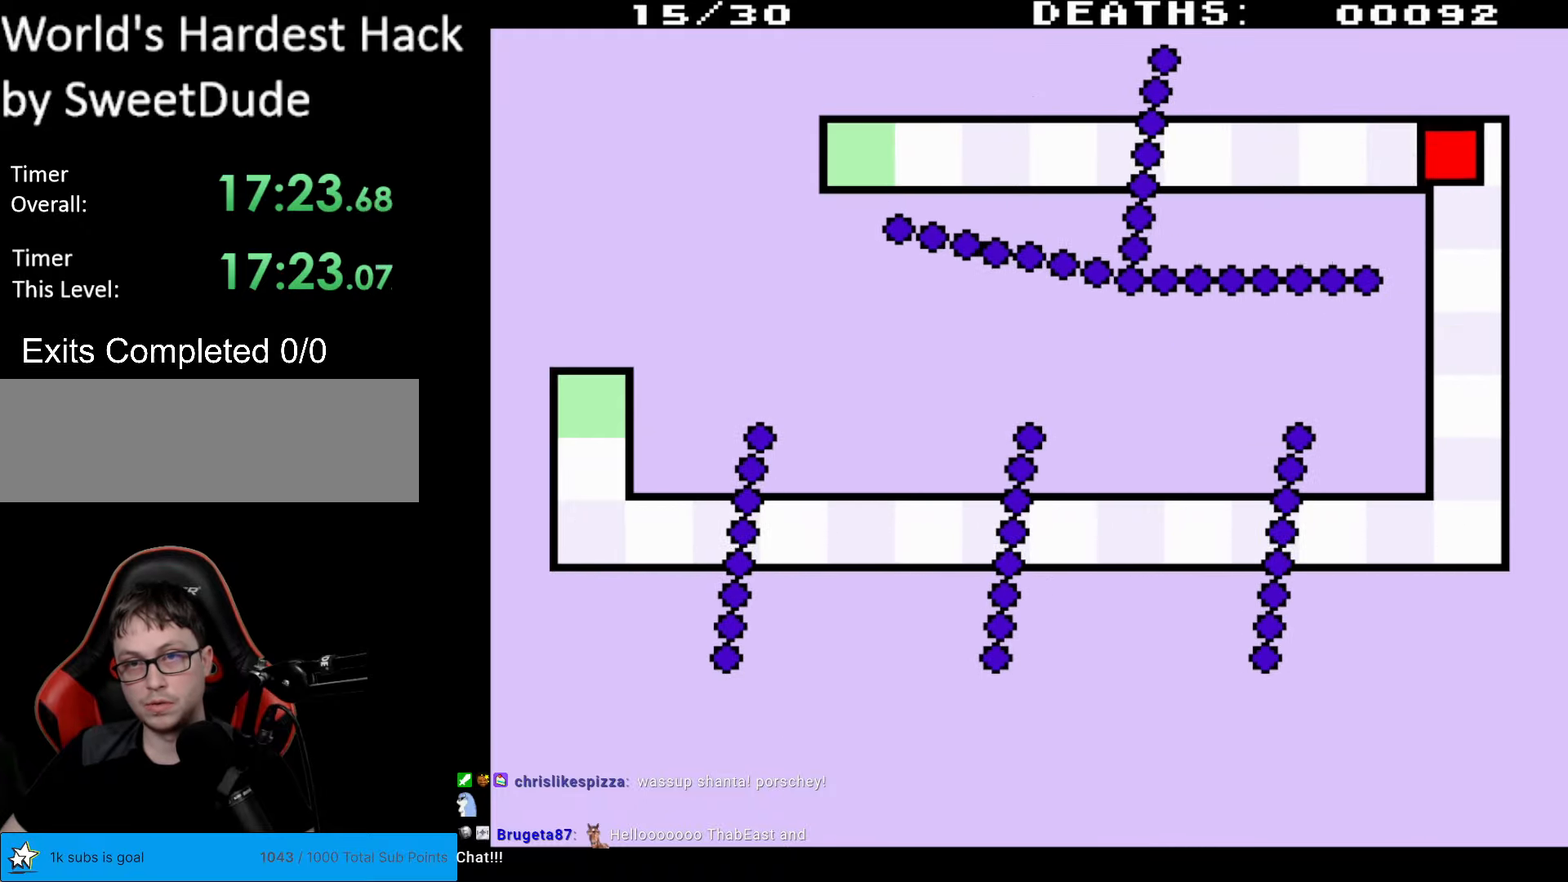
{"buttons": ["DPAD_RIGHT"], "events": [[150, "DPAD_LEFT", "up"], [250, "DPAD_RIGHT", "down"]]}
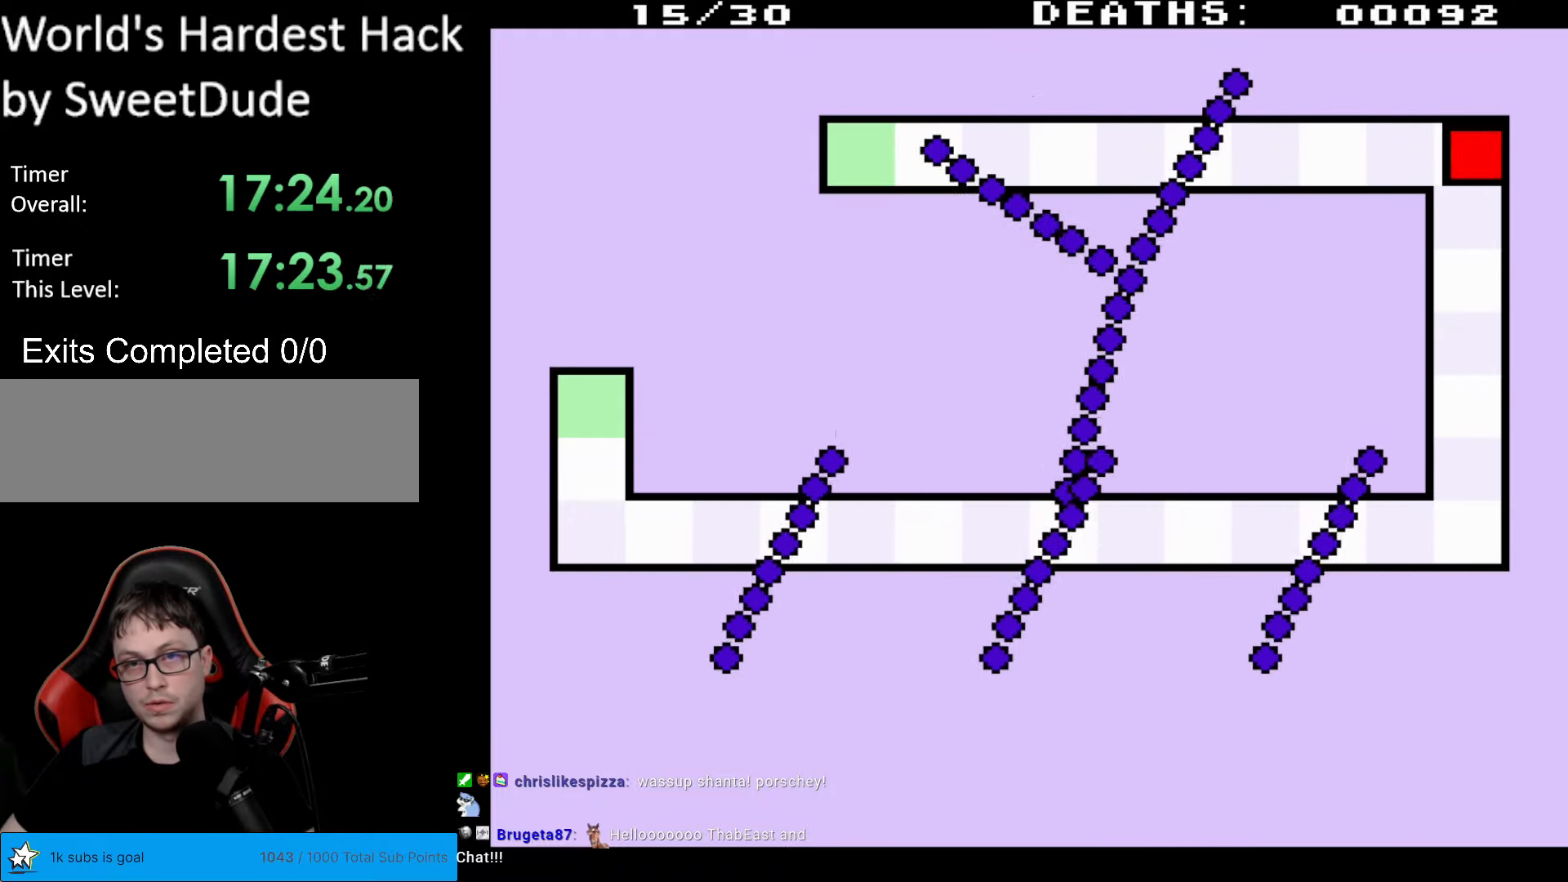
{"buttons": ["DPAD_LEFT"], "events": [[50, "DPAD_RIGHT", "up"], [117, "DPAD_LEFT", "down"]]}
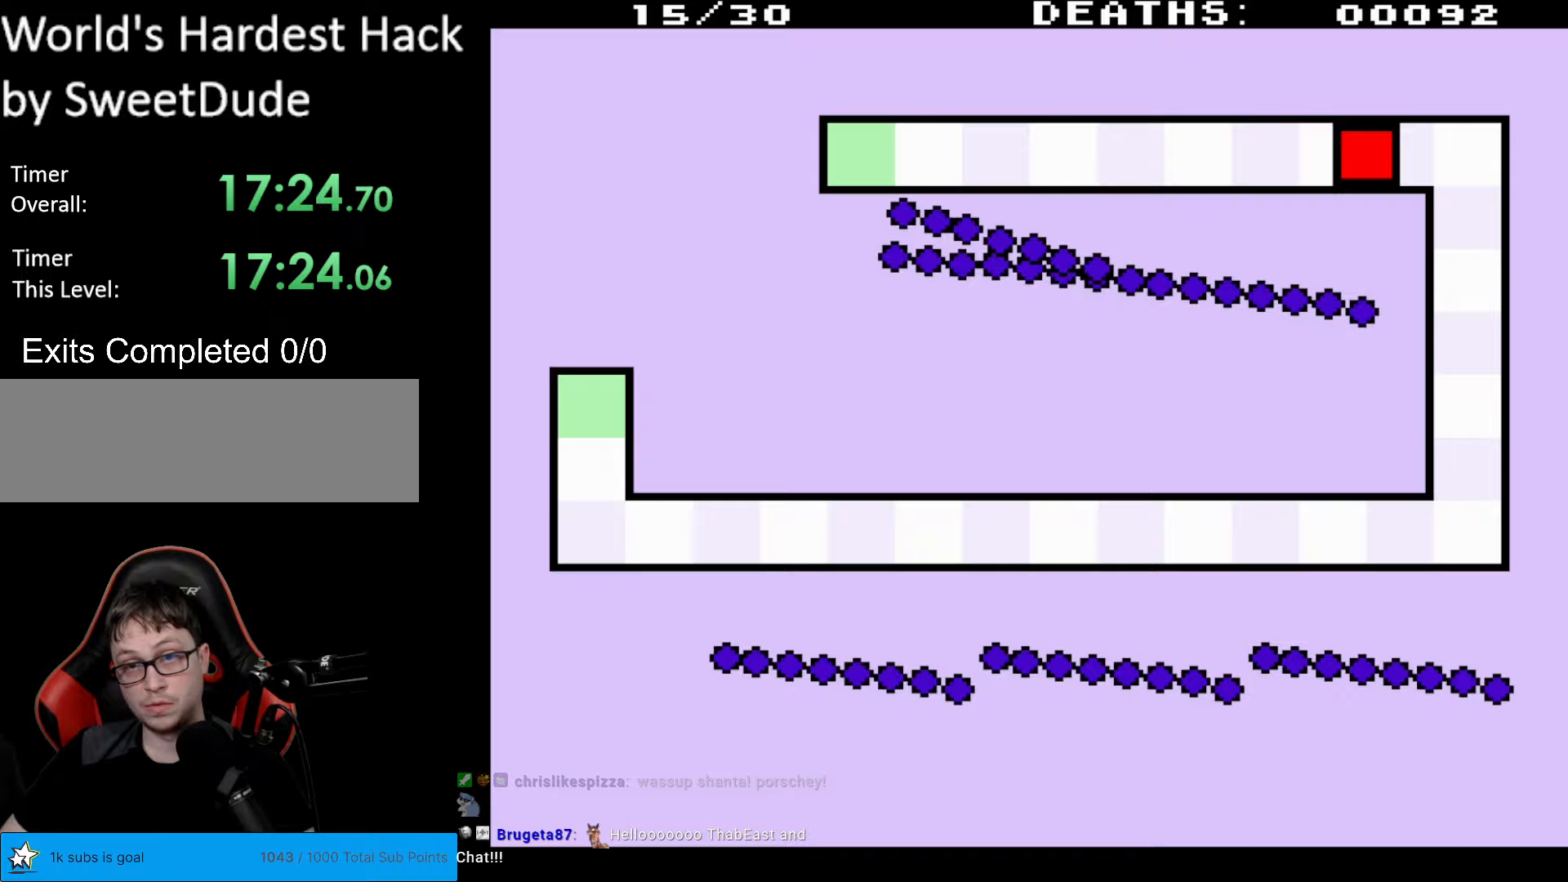
{"buttons": ["DPAD_LEFT"], "events": []}
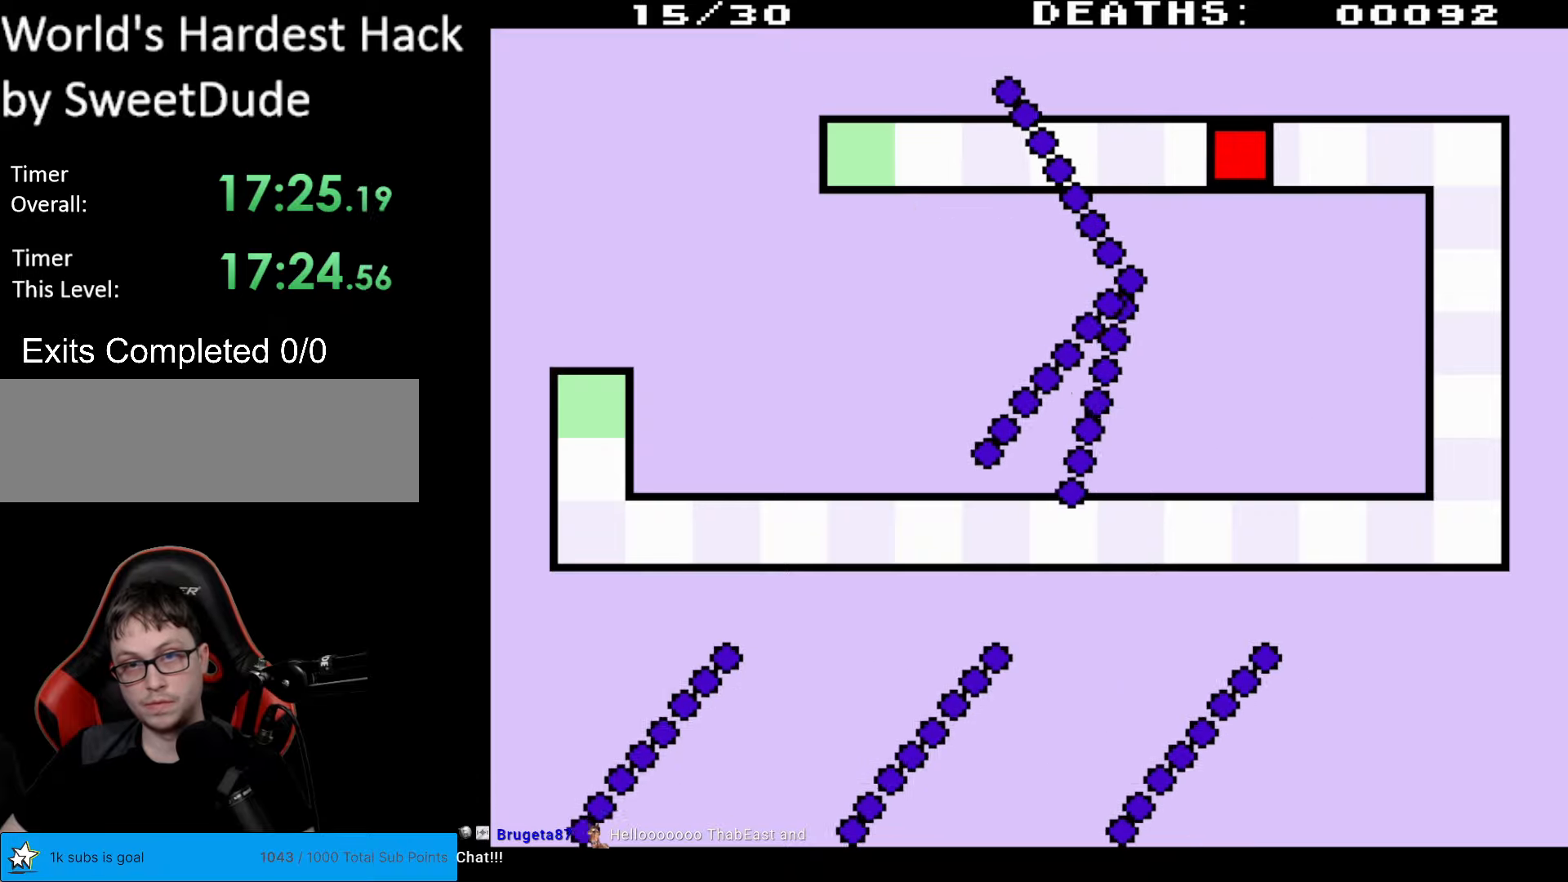
{"buttons": ["DPAD_LEFT"], "events": [[350, "DPAD_LEFT", "up"], [467, "DPAD_LEFT", "down"]]}
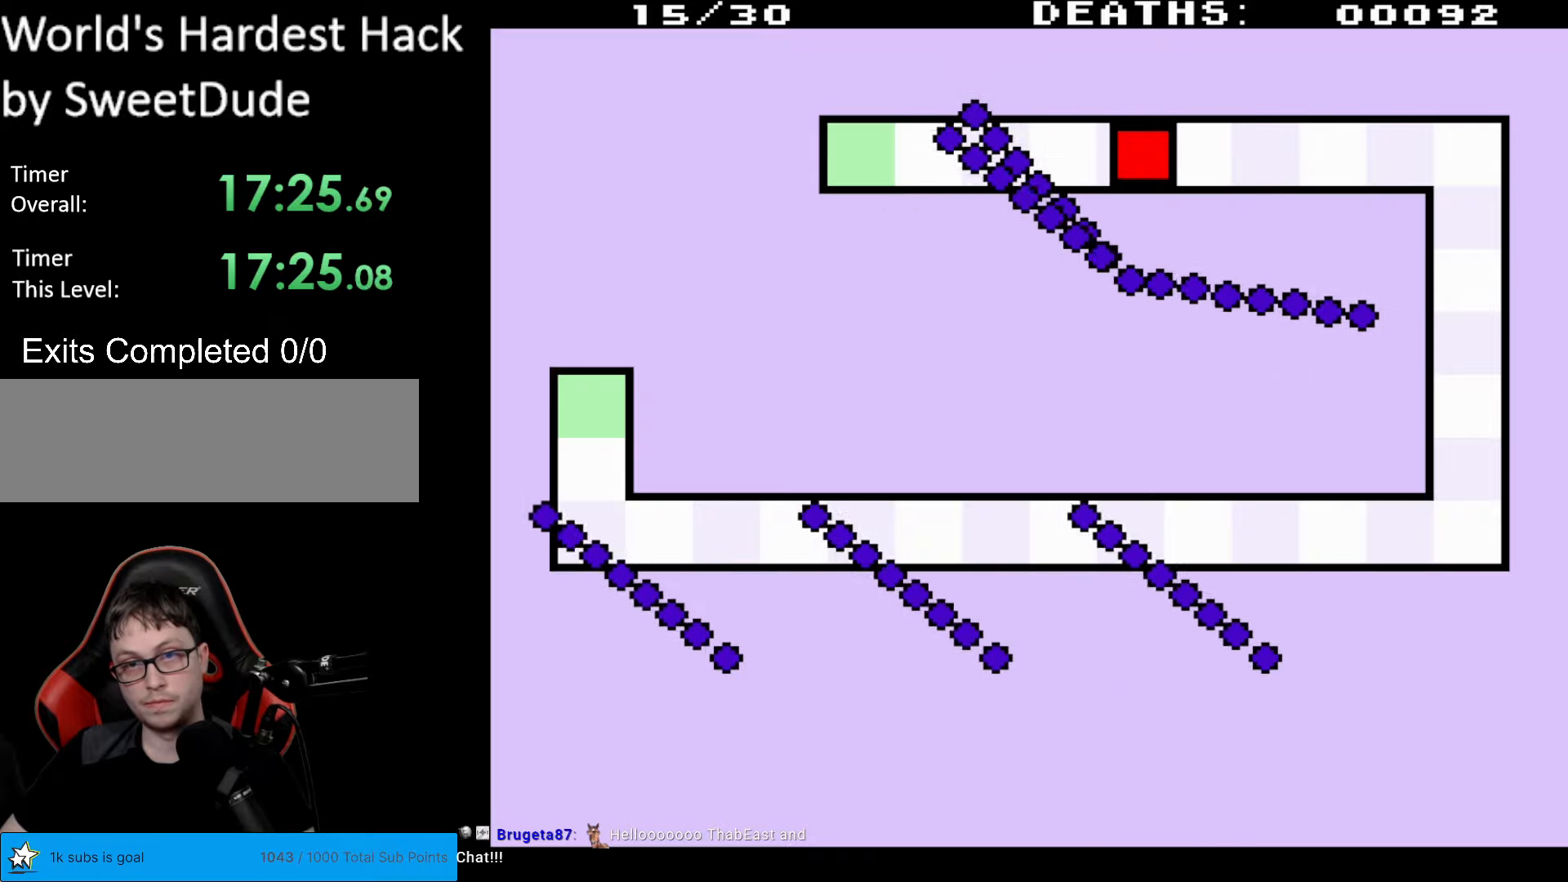
{"buttons": [], "events": [[150, "DPAD_LEFT", "up"], [333, "DPAD_RIGHT", "down"], [500, "DPAD_RIGHT", "up"]]}
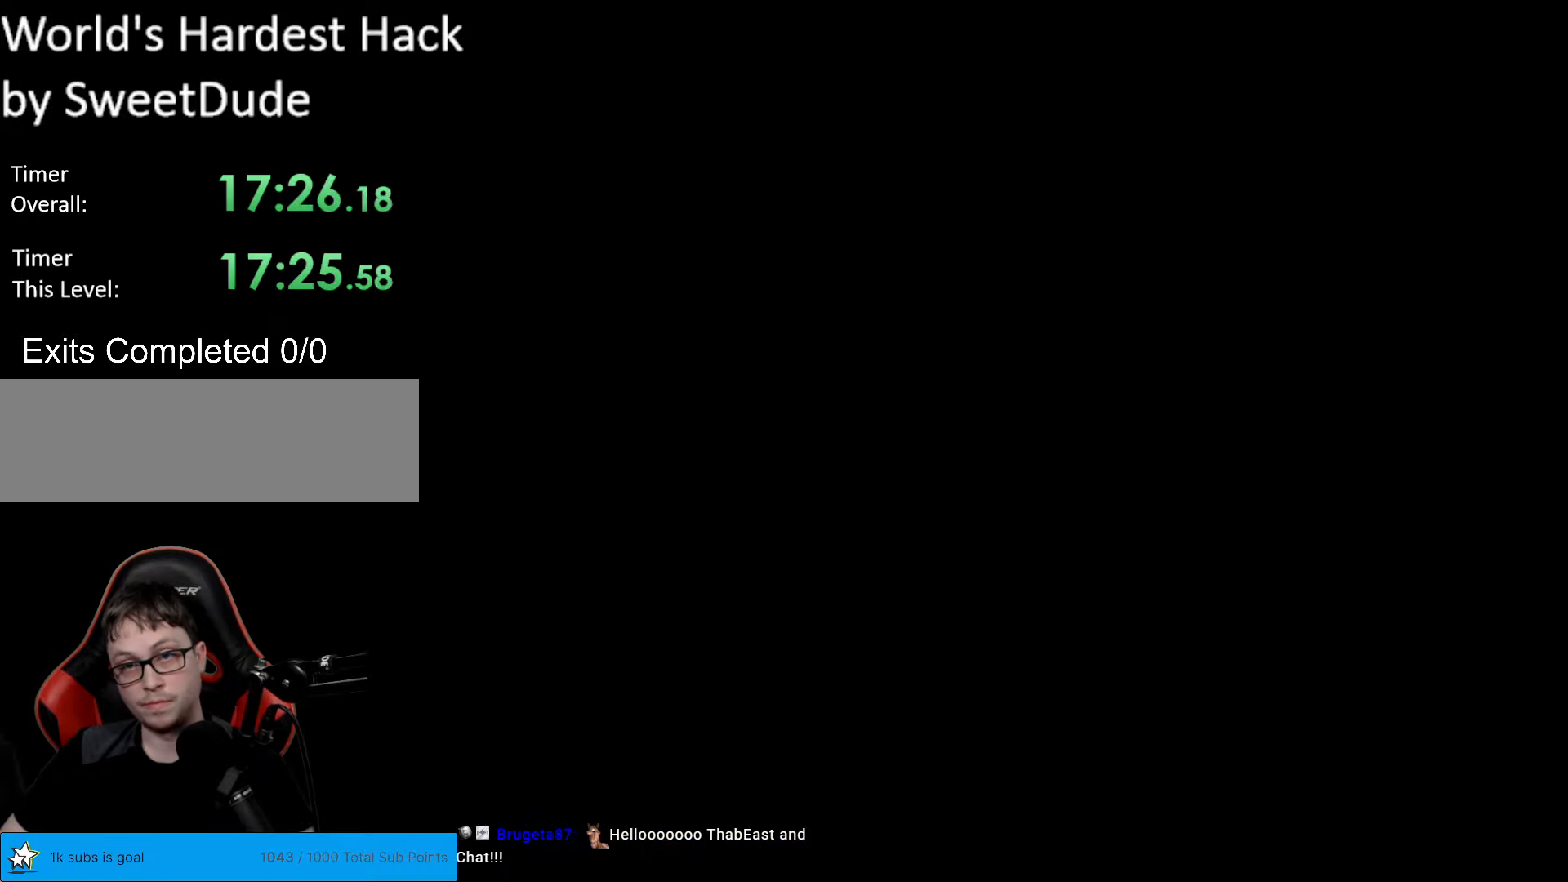
{"buttons": [], "events": []}
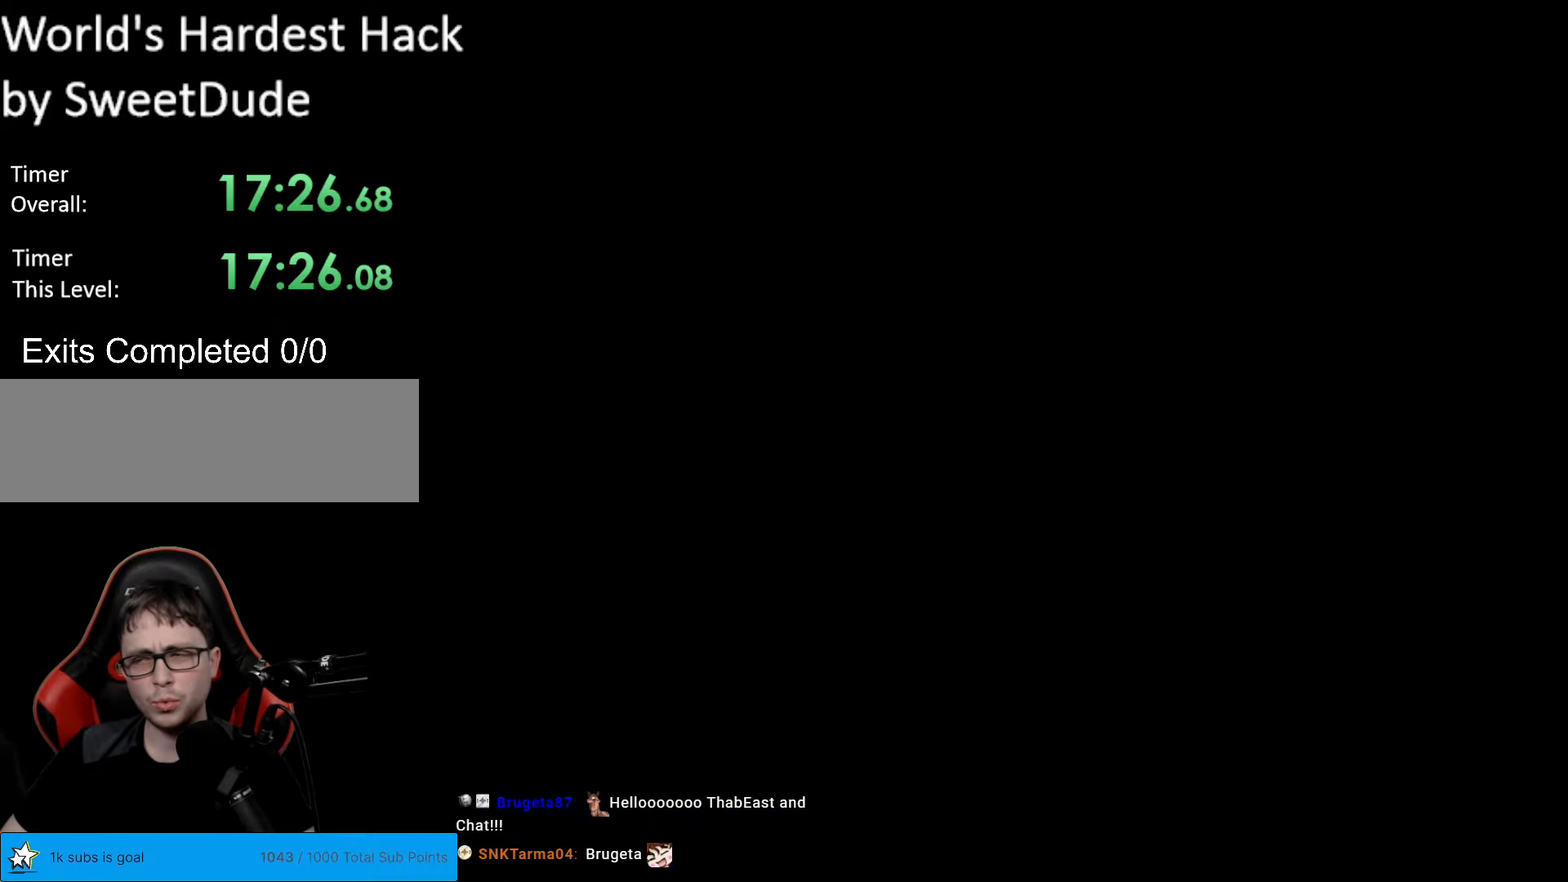
{"buttons": [], "events": []}
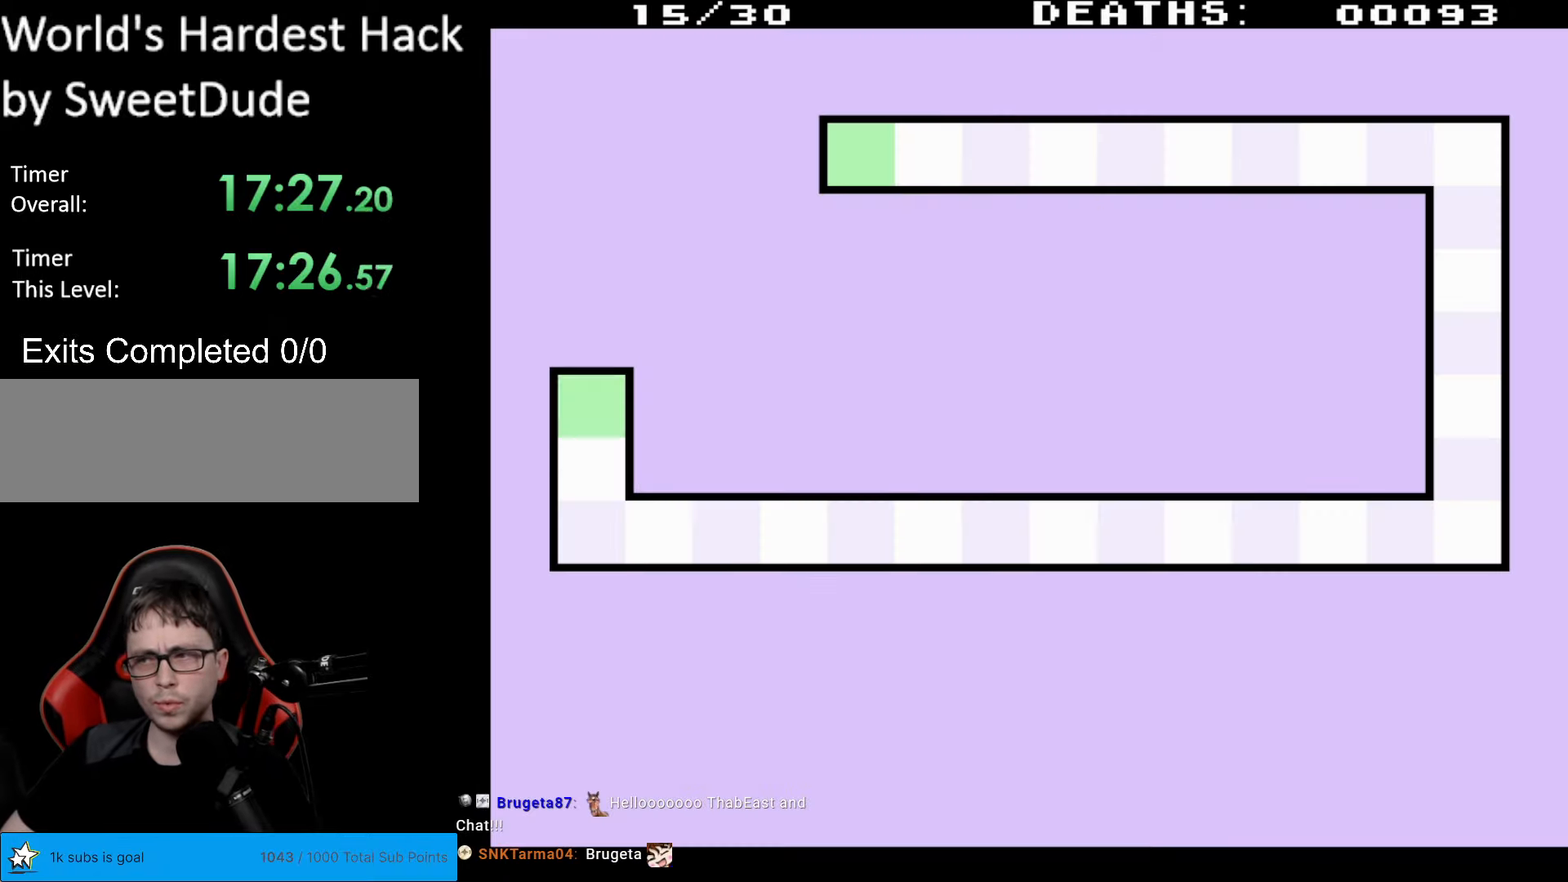
{"buttons": ["DPAD_DOWN"], "events": [[217, "DPAD_RIGHT", "down"], [367, "DPAD_RIGHT", "up"], [467, "DPAD_DOWN", "down"]]}
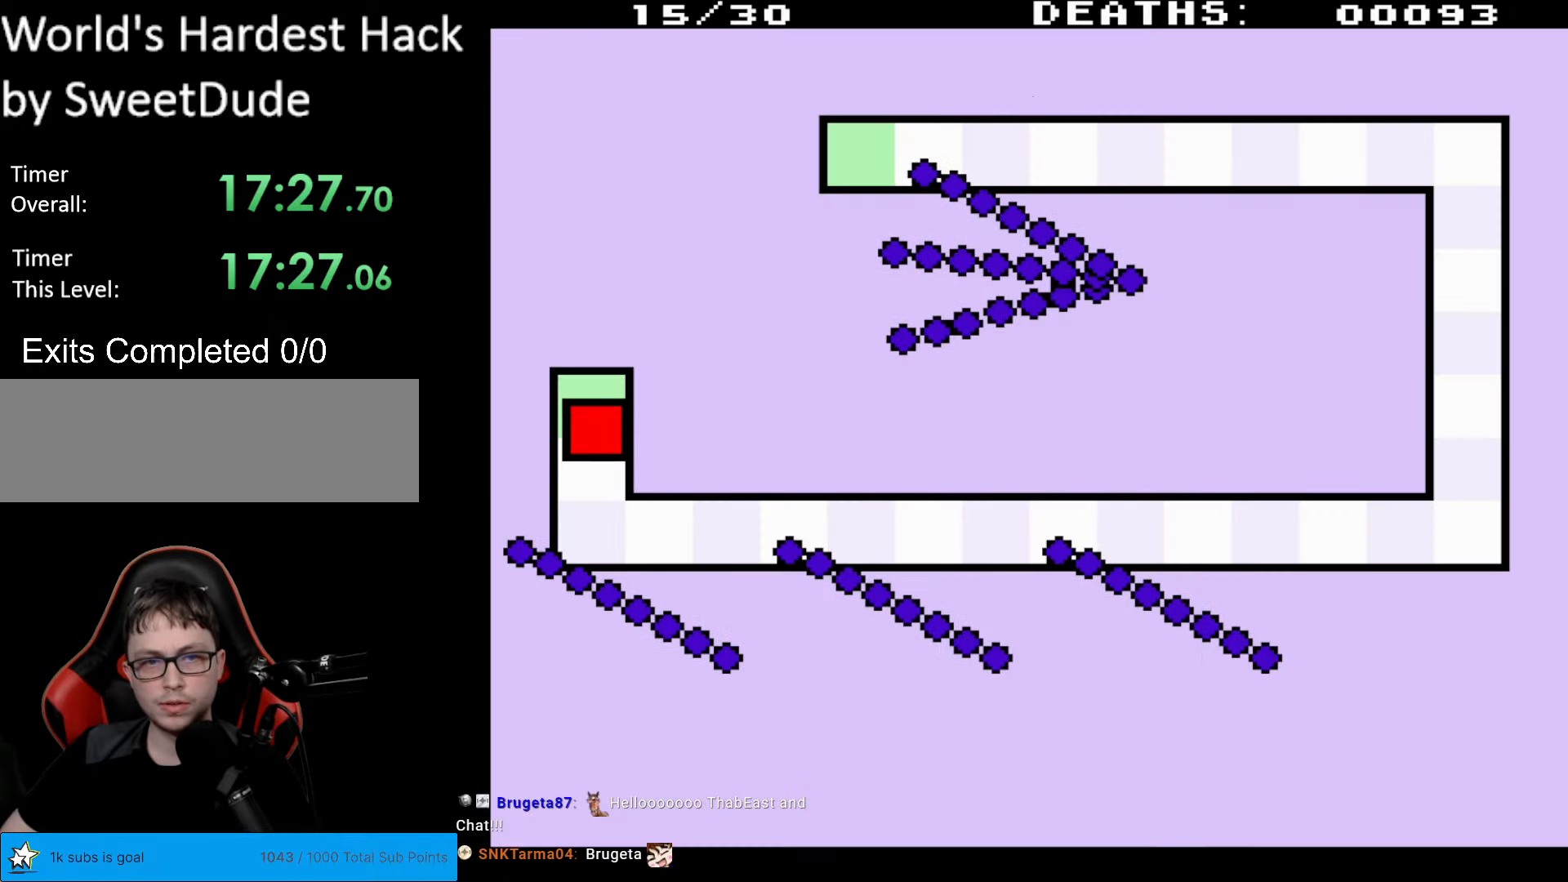
{"buttons": ["DPAD_RIGHT"], "events": [[283, "DPAD_RIGHT", "down"], [450, "DPAD_DOWN", "up"]]}
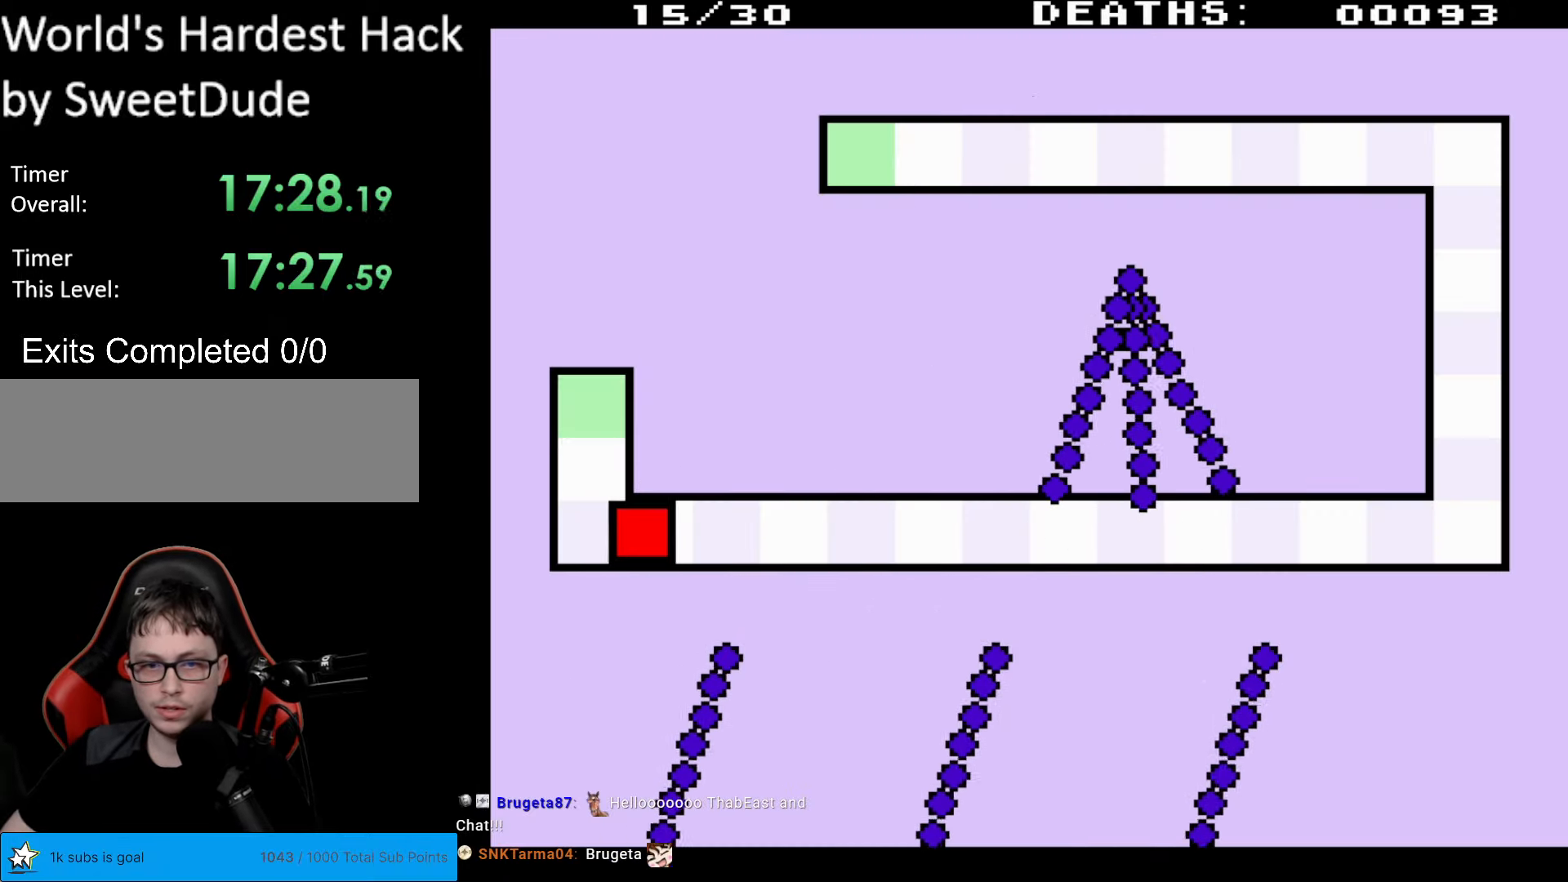
{"buttons": [], "events": [[500, "DPAD_RIGHT", "up"]]}
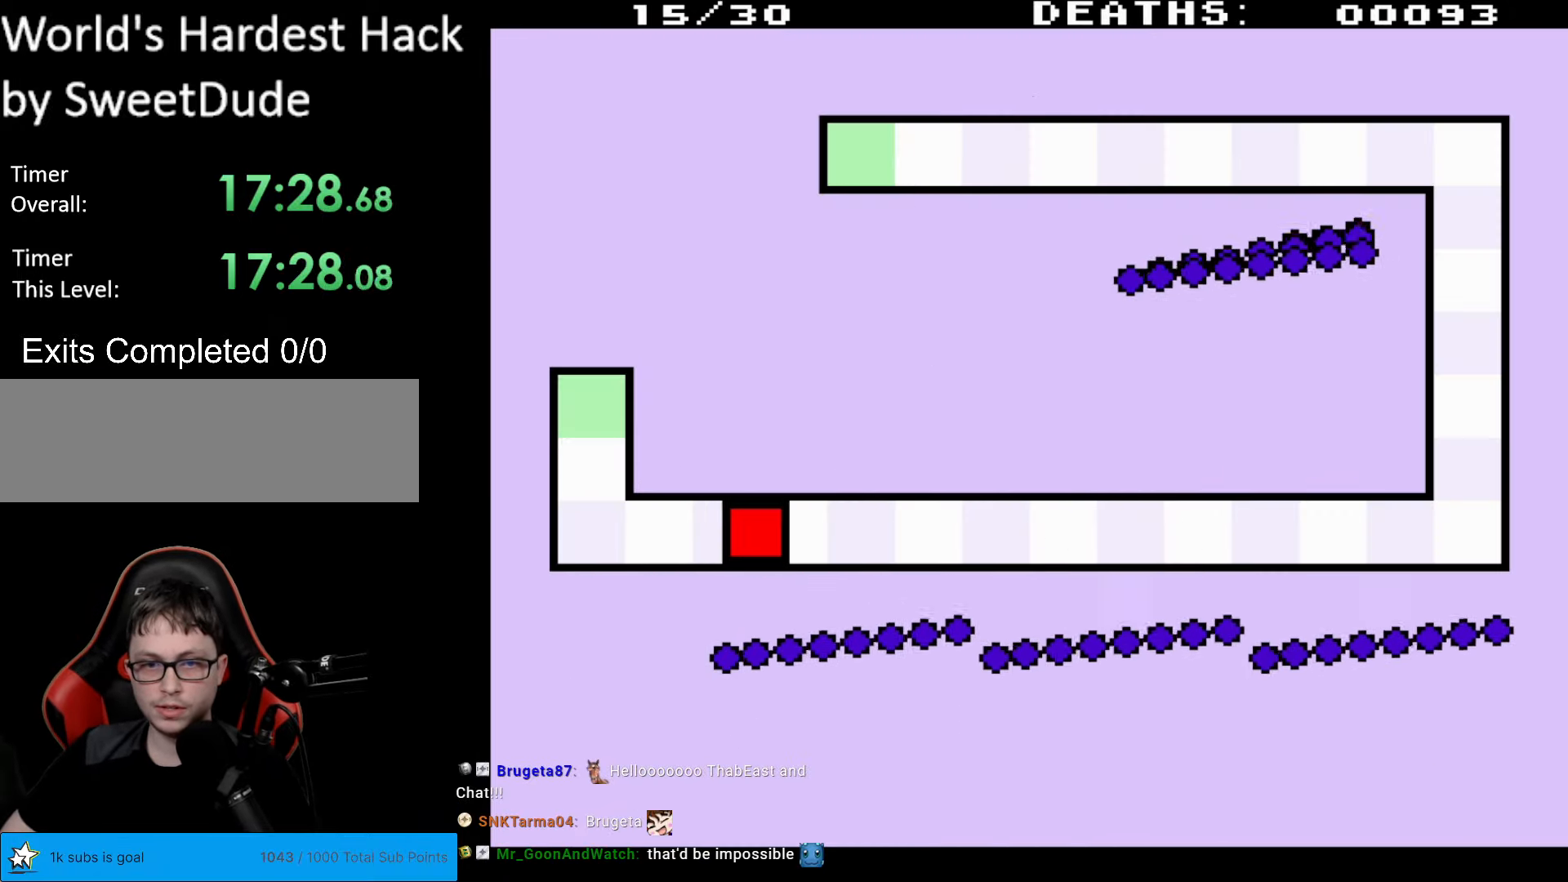
{"buttons": ["DPAD_UP", "DPAD_LEFT"], "events": [[200, "DPAD_LEFT", "down"], [367, "DPAD_UP", "down"]]}
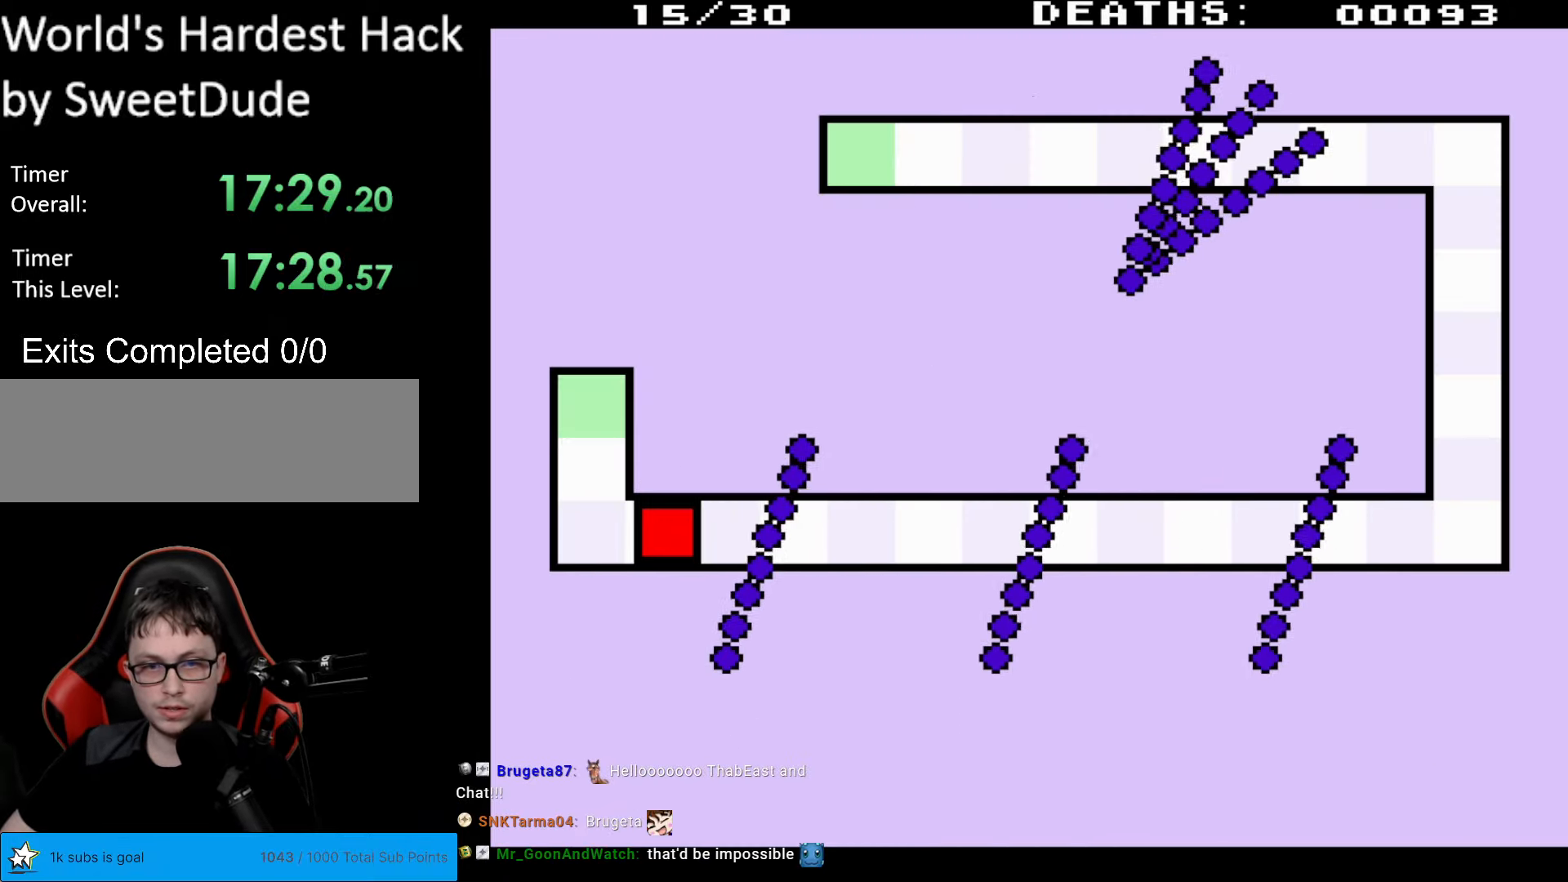
{"buttons": [], "events": [[50, "DPAD_UP", "up"], [100, "DPAD_LEFT", "up"]]}
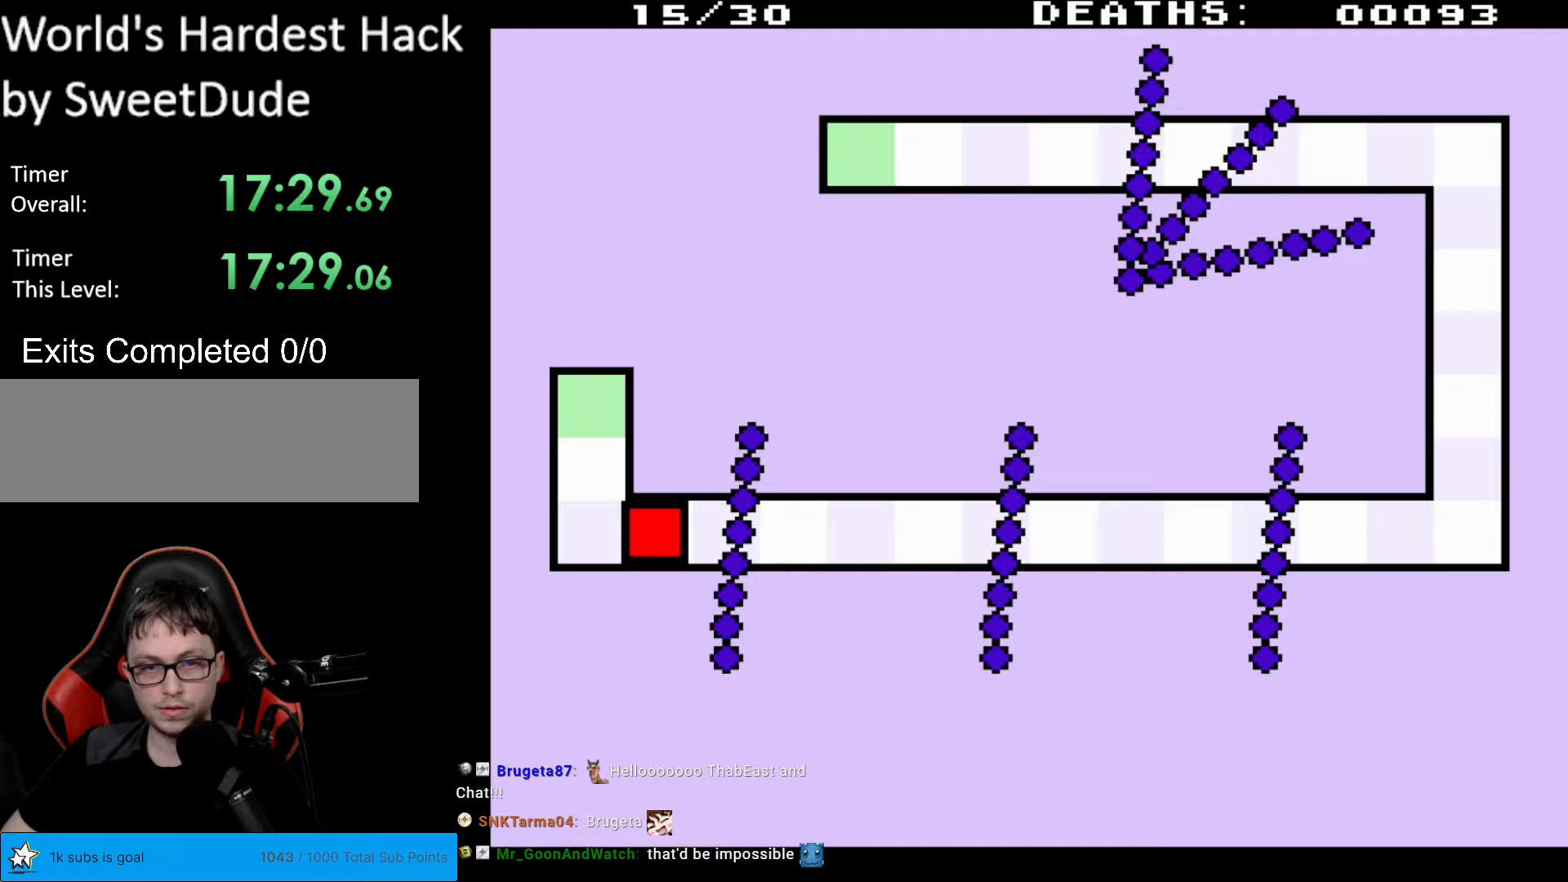
{"buttons": ["DPAD_RIGHT"], "events": [[167, "DPAD_RIGHT", "down"]]}
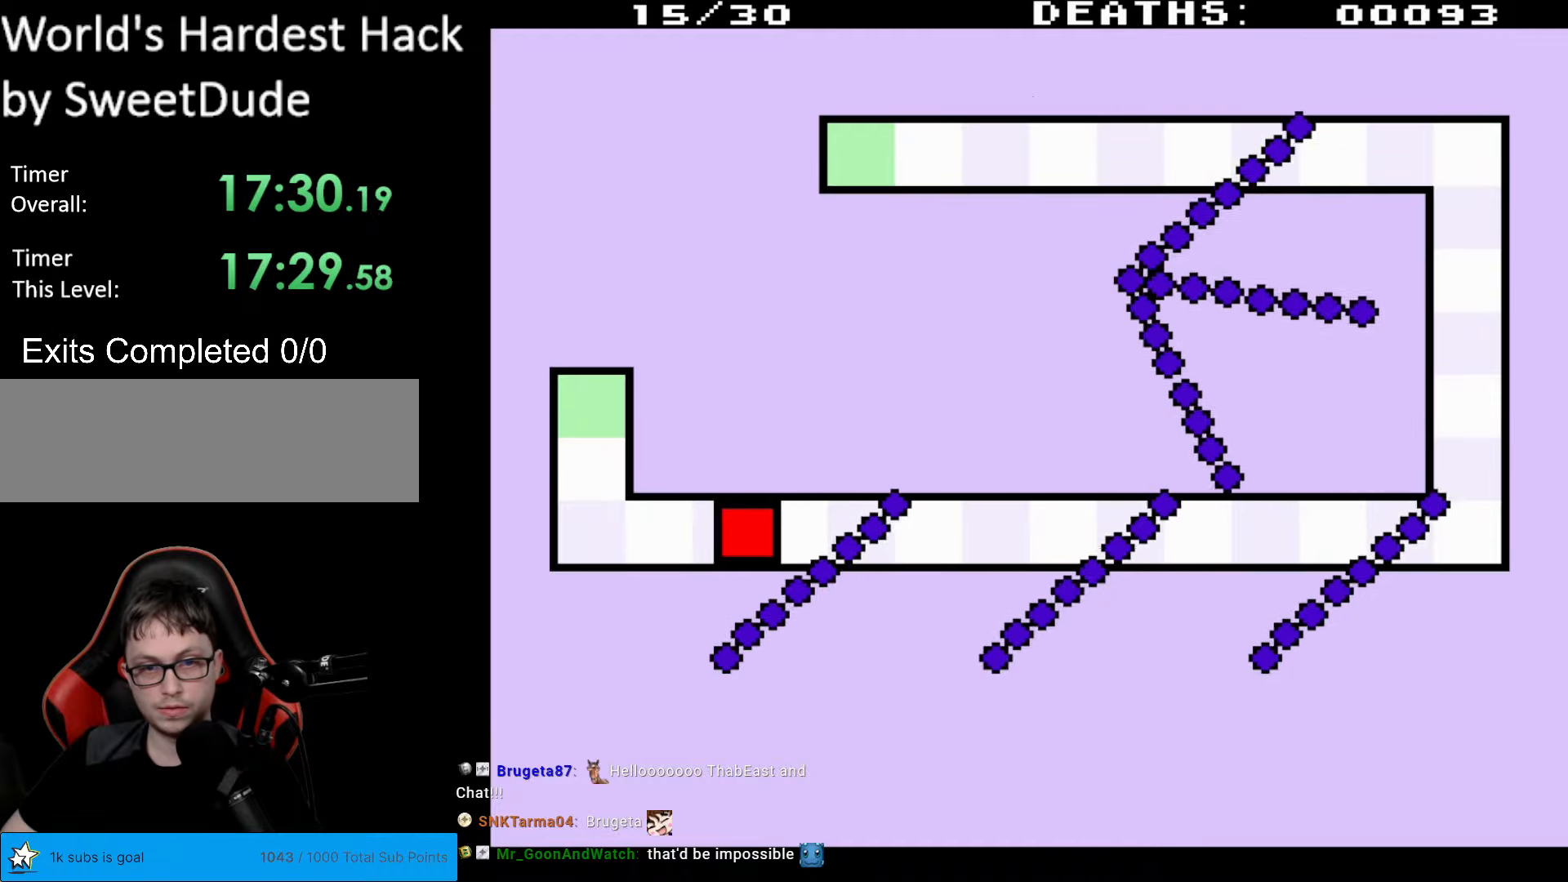
{"buttons": ["DPAD_RIGHT"], "events": []}
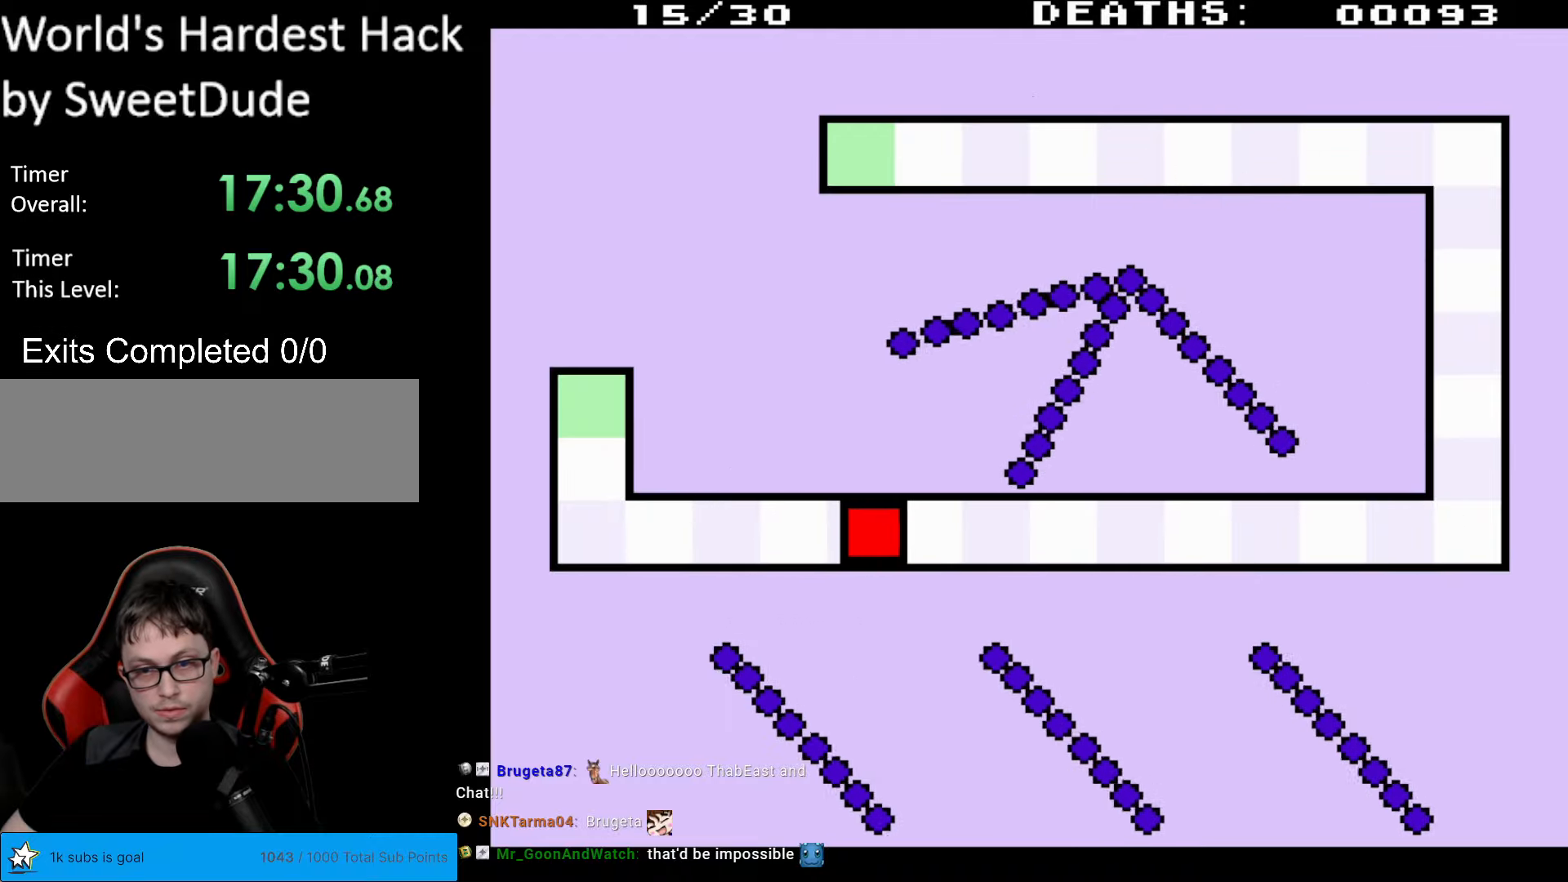
{"buttons": ["DPAD_RIGHT"], "events": []}
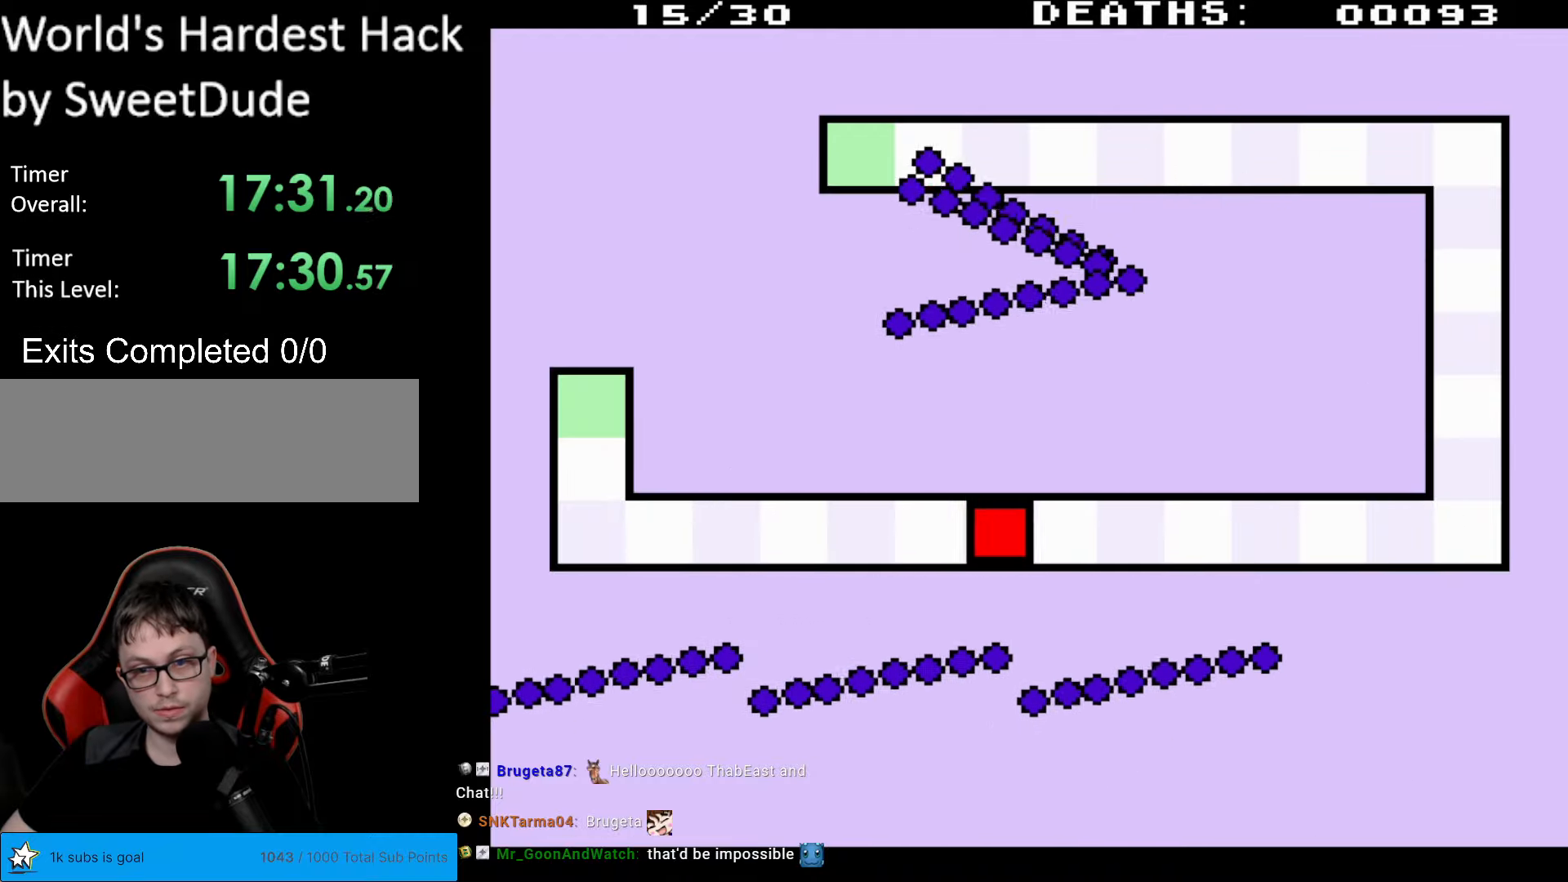
{"buttons": ["DPAD_RIGHT"], "events": []}
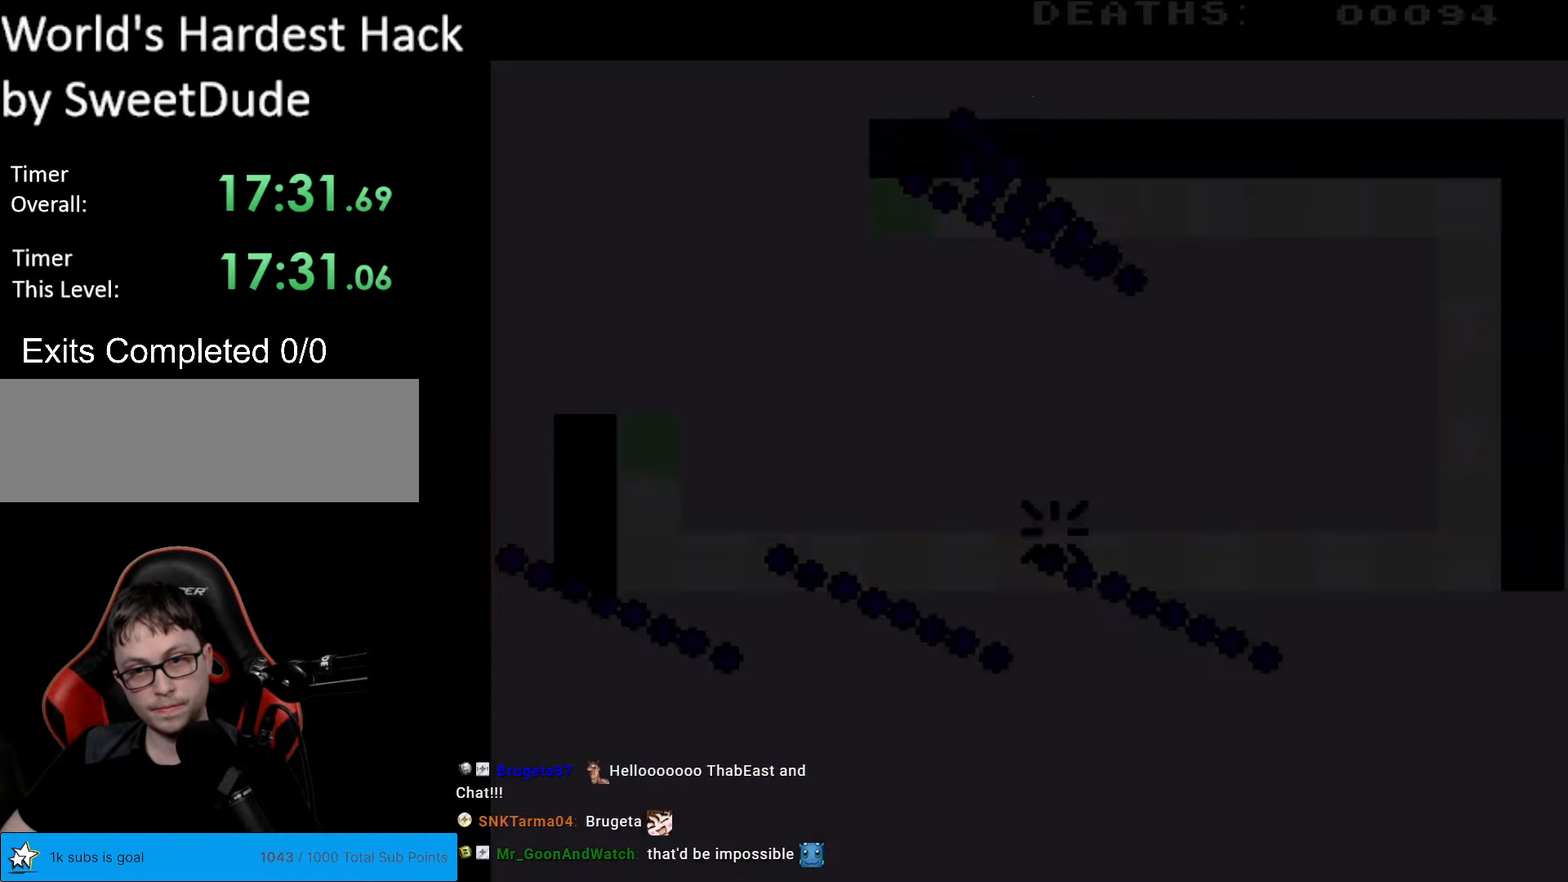
{"buttons": ["DPAD_RIGHT"], "events": [[133, "DPAD_RIGHT", "up"], [500, "DPAD_RIGHT", "down"]]}
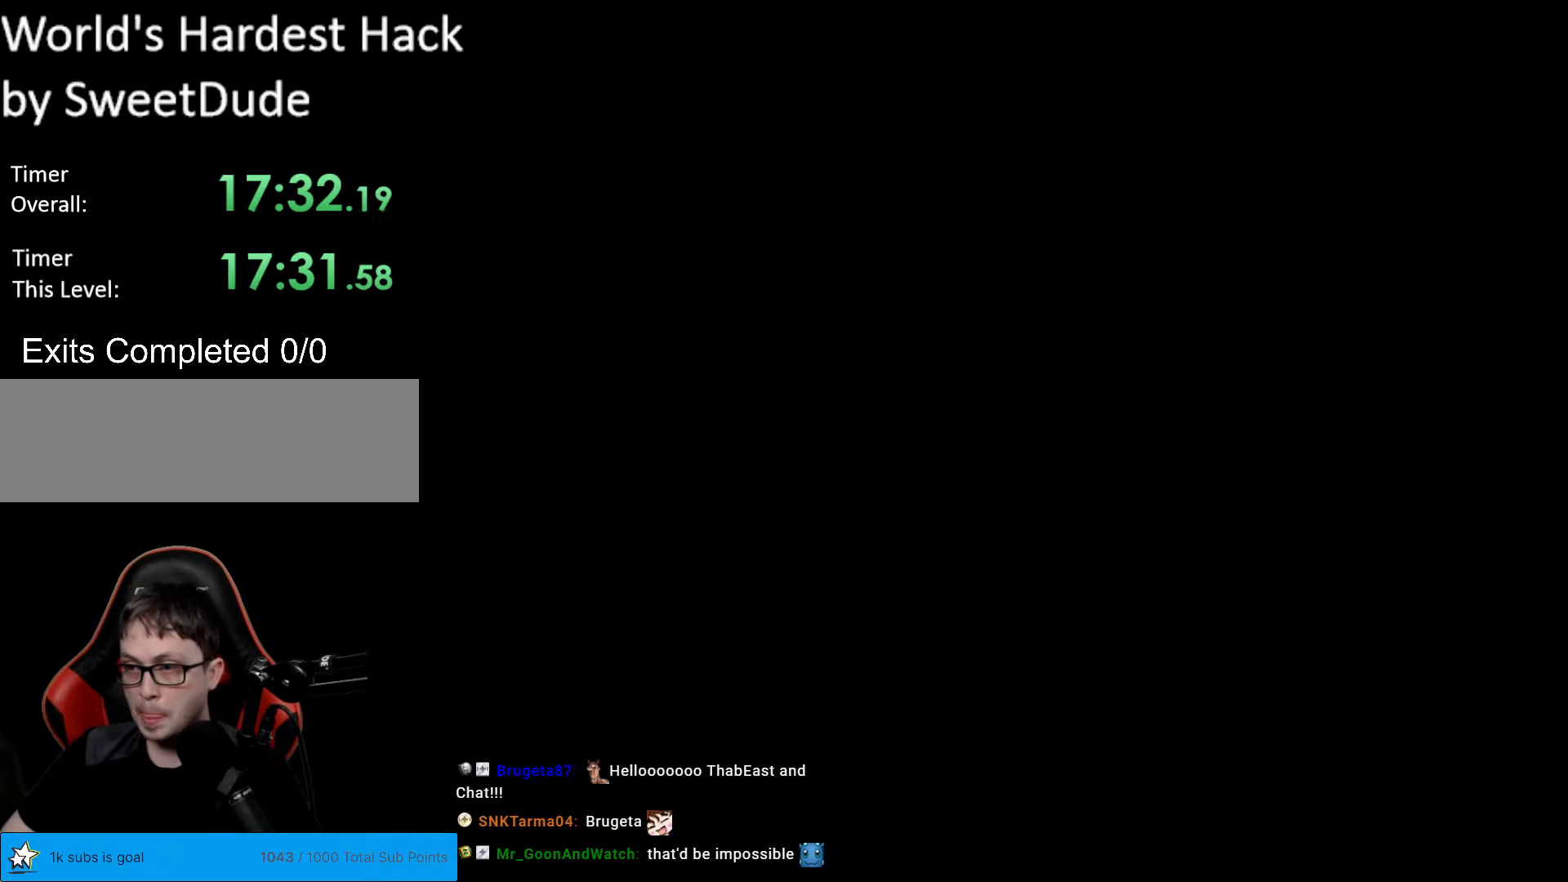
{"buttons": ["DPAD_DOWN"], "events": [[350, "DPAD_DOWN", "down"], [350, "DPAD_RIGHT", "up"]]}